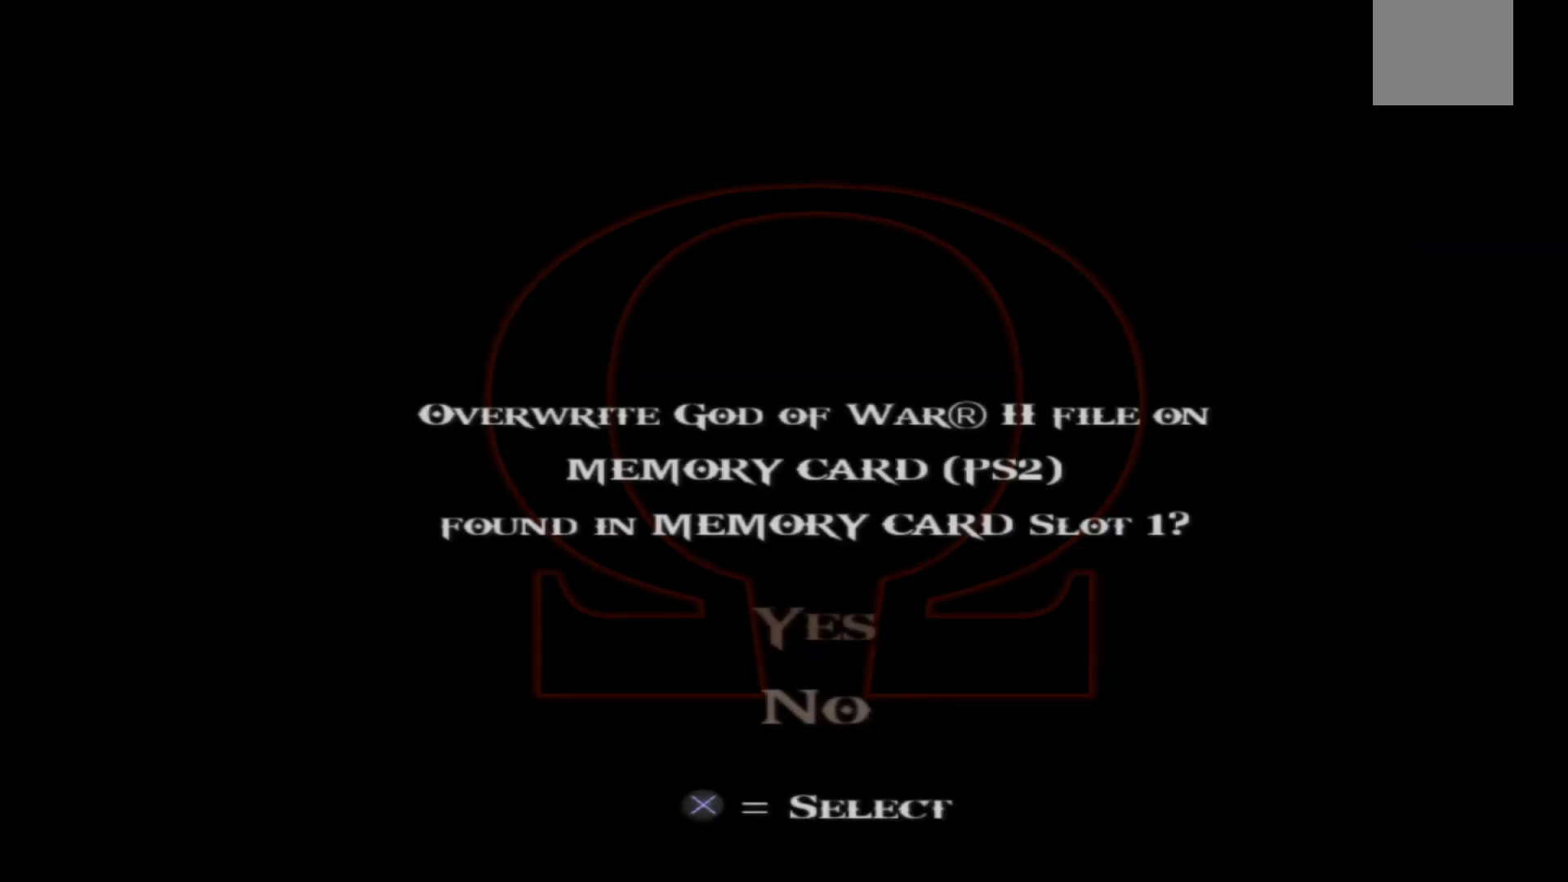
Gameplay with a controller (Xbox layout); each line is a JSON object with the inputs held at the frame after it. "events" lists button and stick changes between this image and that frame as [ms after this image, input, new state], when the widget could be followed in between.
{"buttons": ["DPAD_UP"], "left_stick": "center", "right_stick": "center", "events": [[450, "DPAD_UP", "down"]]}
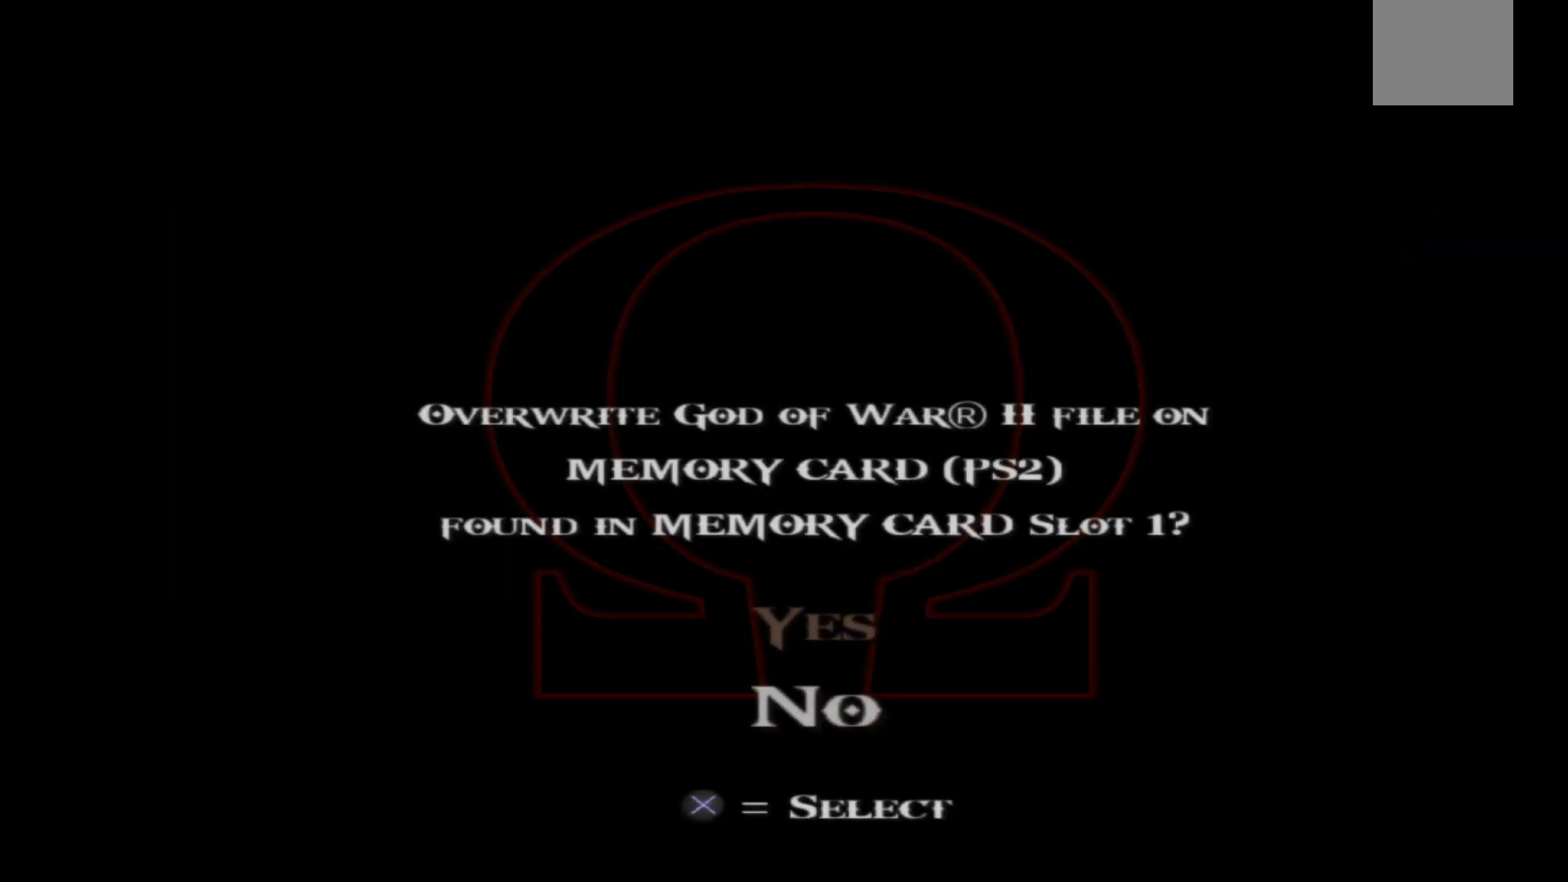
{"buttons": [], "left_stick": "center", "right_stick": "center", "events": [[100, "DPAD_UP", "up"], [300, "A", "down"], [417, "A", "up"]]}
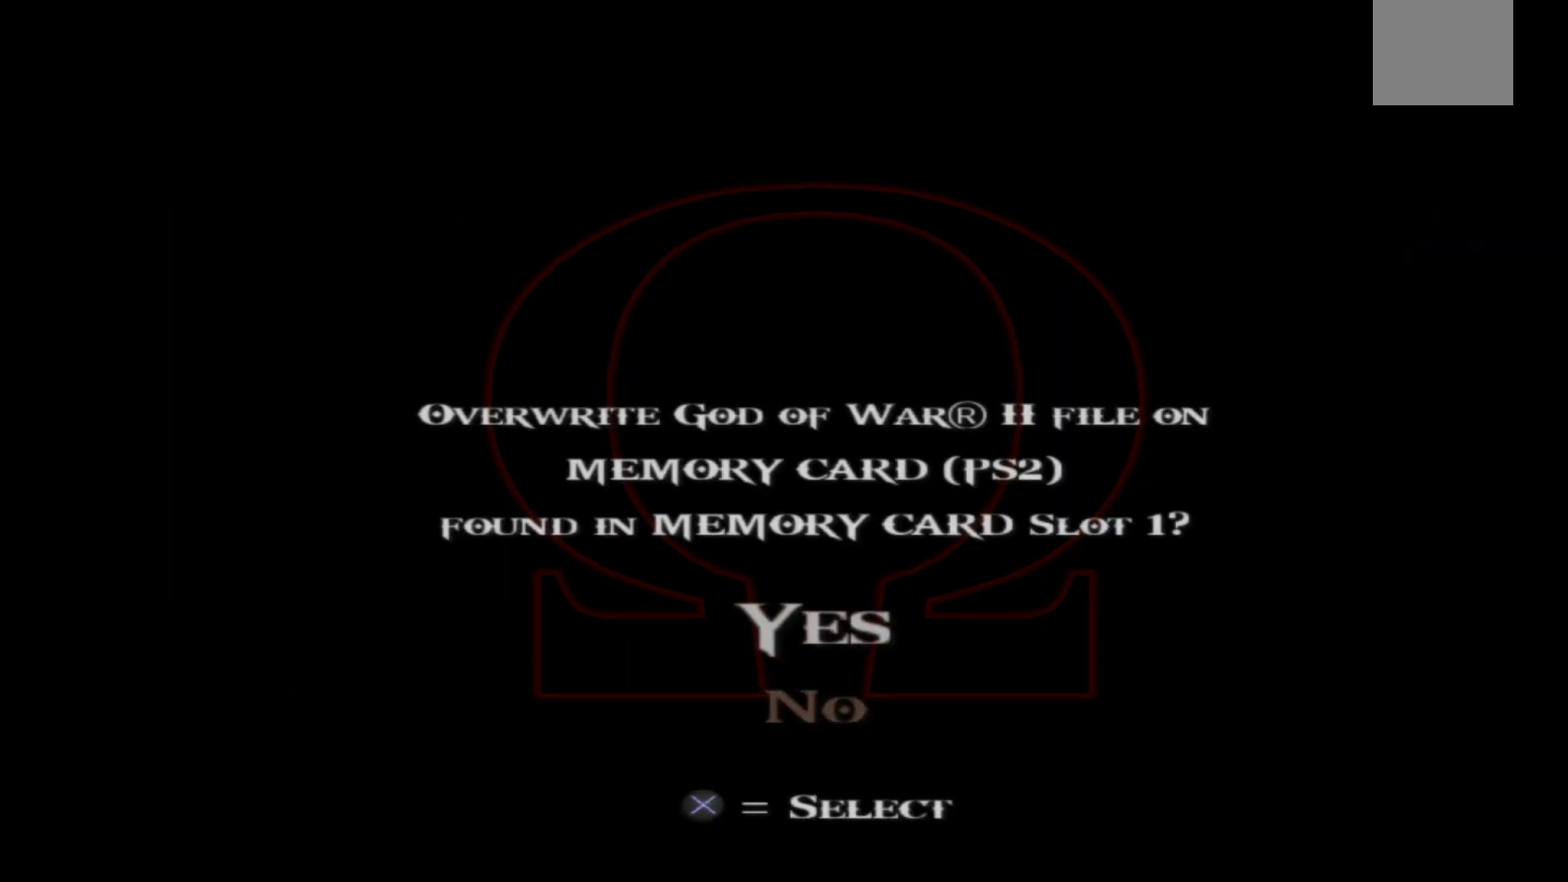
{"buttons": [], "left_stick": "center", "right_stick": "center", "events": []}
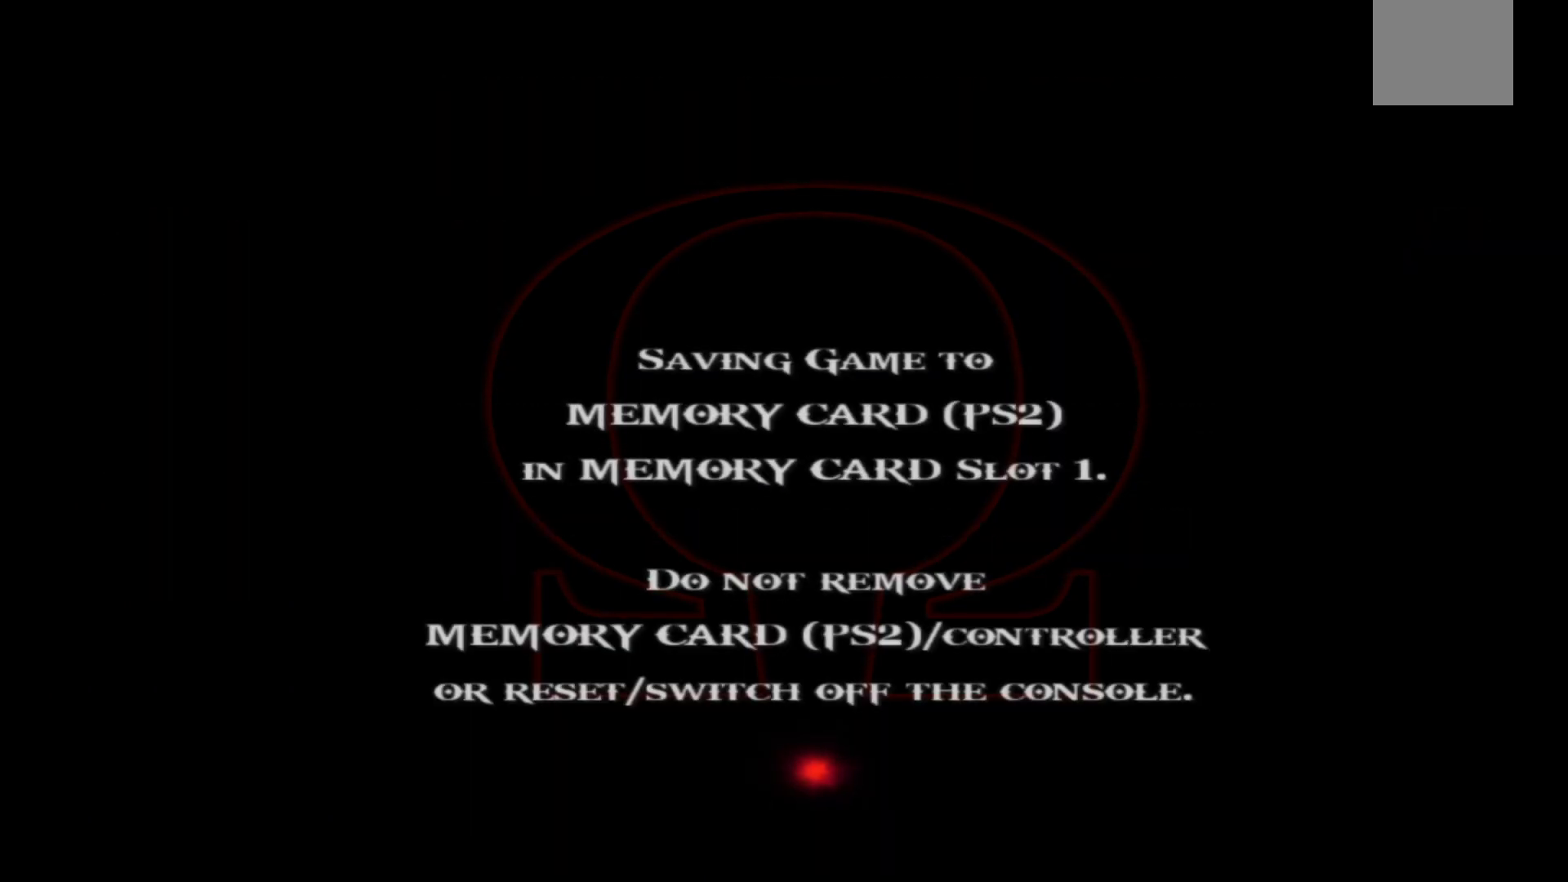
{"buttons": [], "left_stick": "center", "right_stick": "center", "events": []}
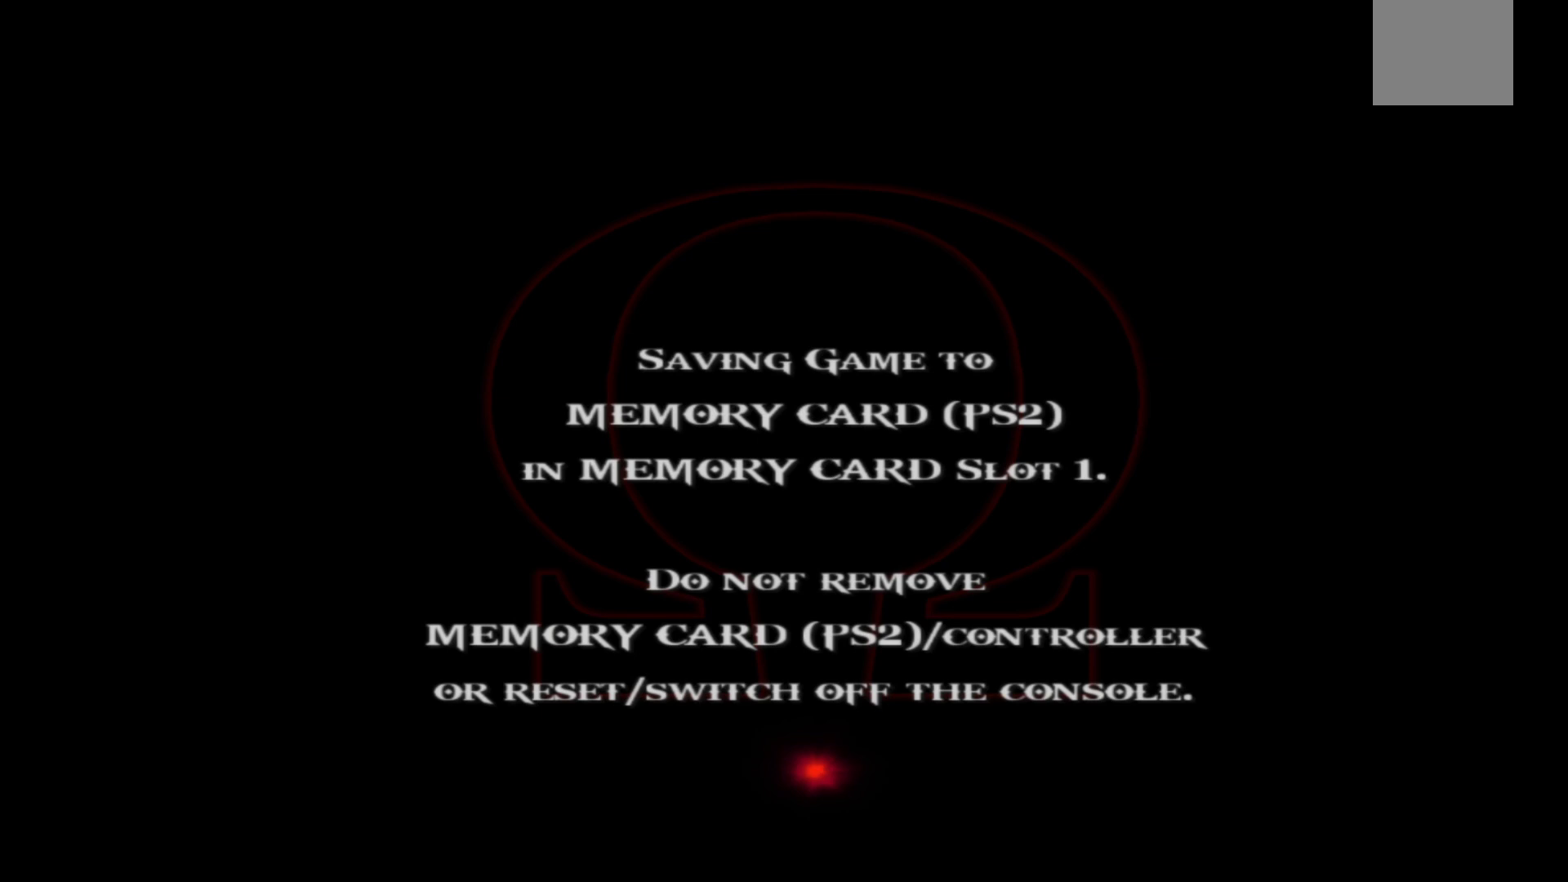
{"buttons": [], "left_stick": "center", "right_stick": "center", "events": []}
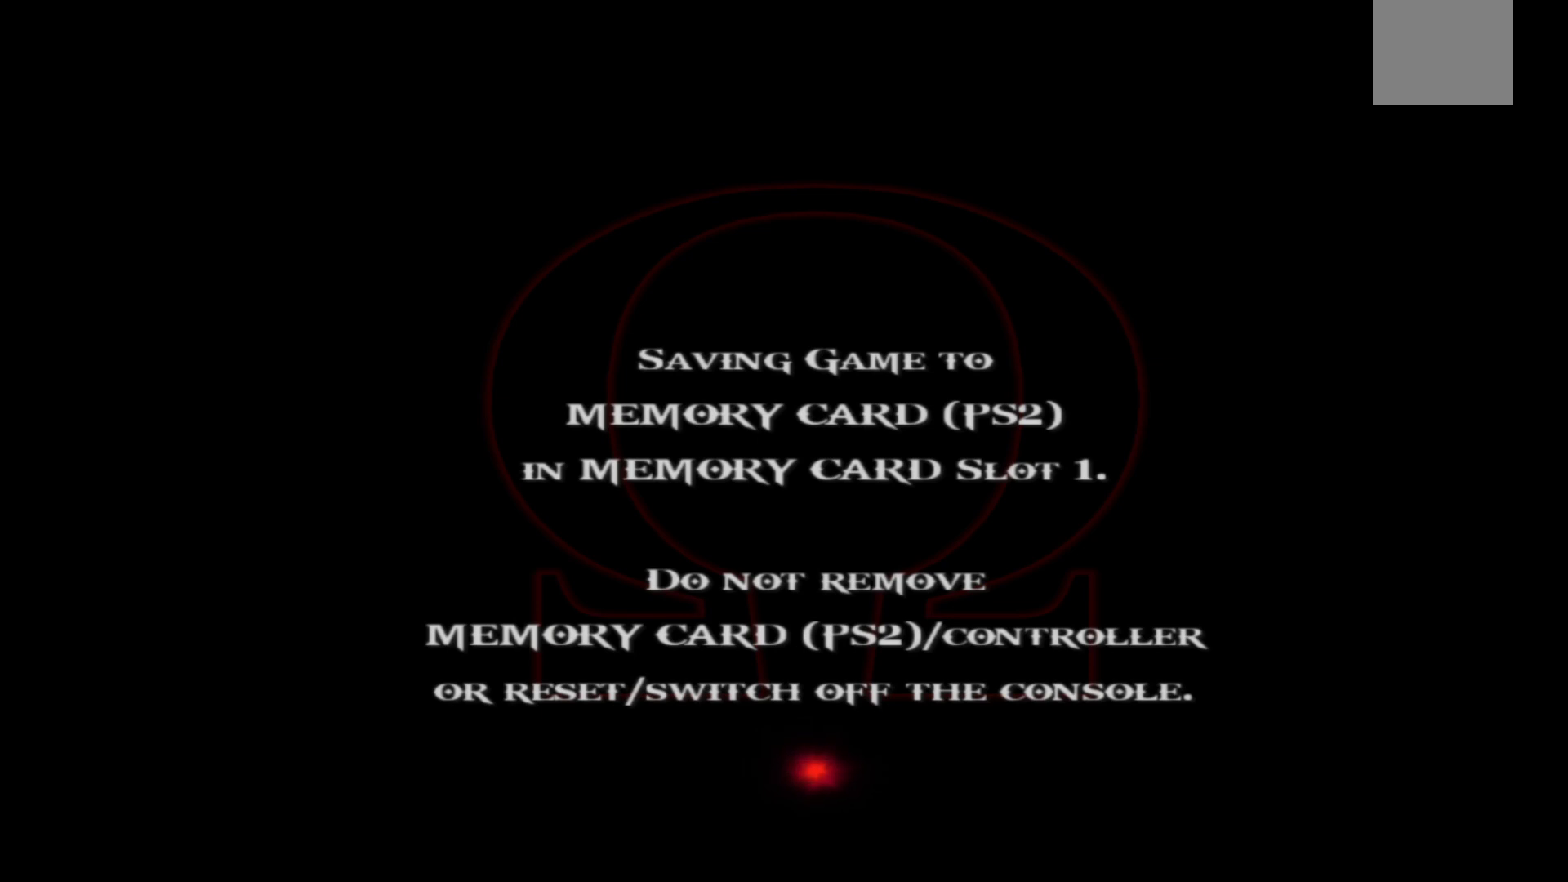
{"buttons": [], "left_stick": "center", "right_stick": "center", "events": []}
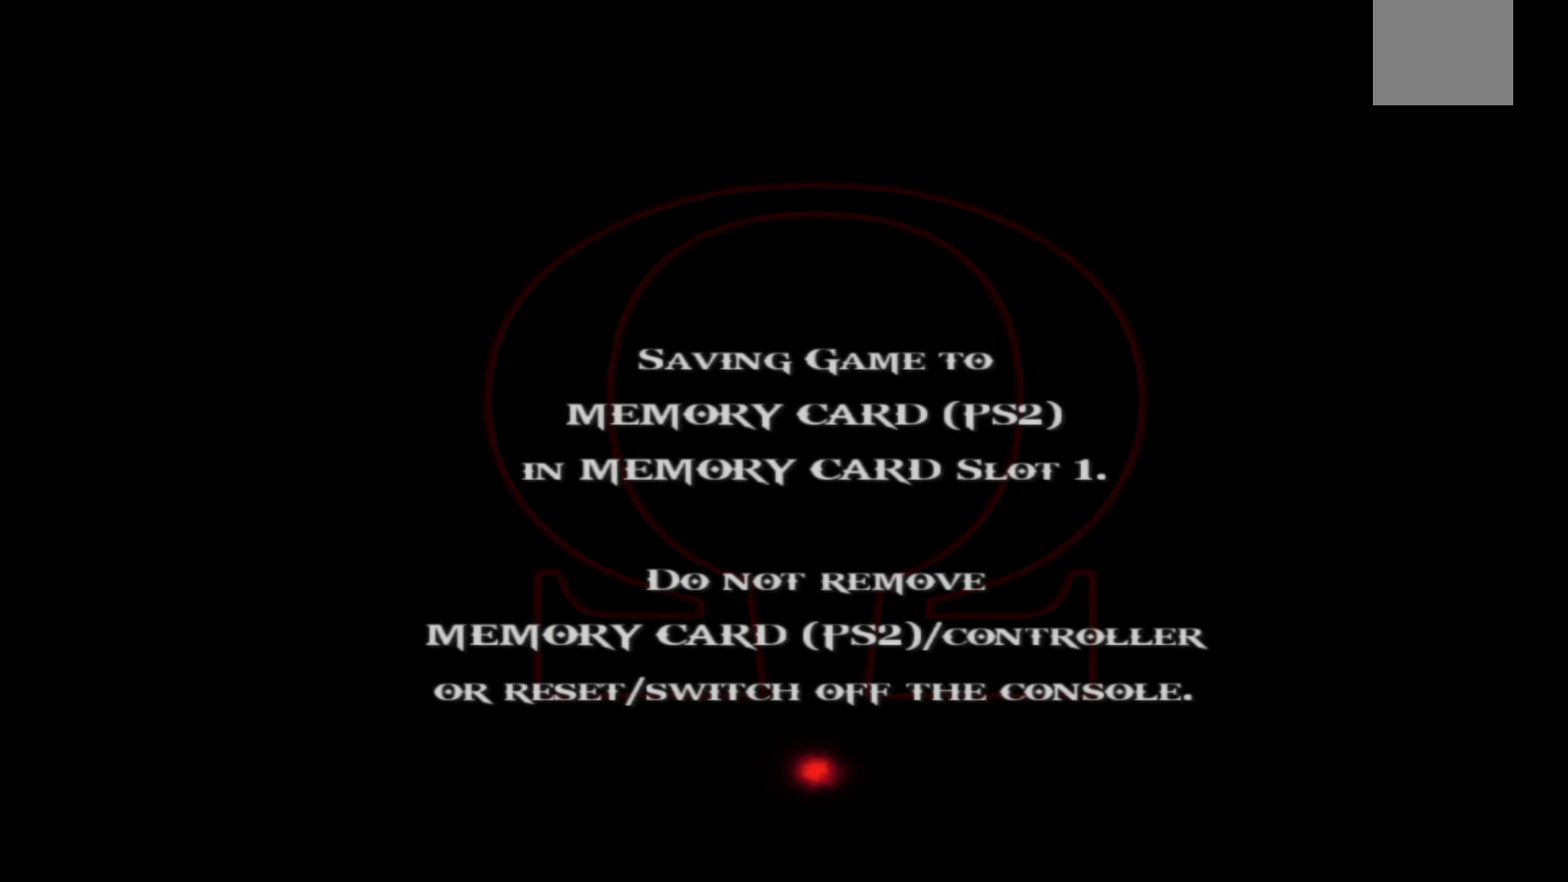
{"buttons": ["A"], "left_stick": "center", "right_stick": "center", "events": [[417, "A", "down"]]}
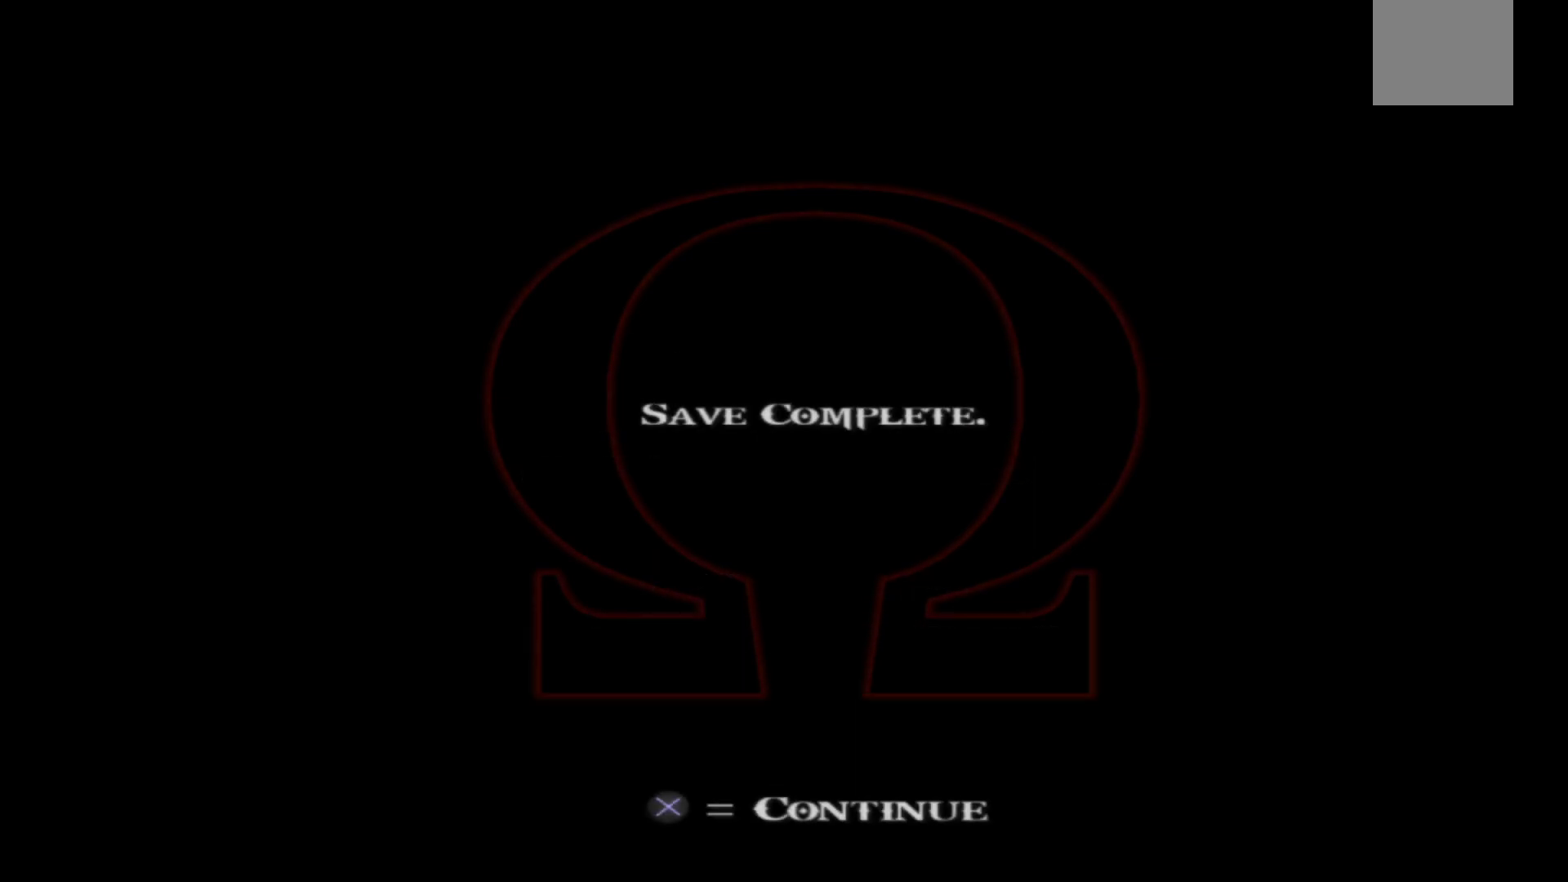
{"buttons": [], "left_stick": "center", "right_stick": "center", "events": [[17, "A", "up"]]}
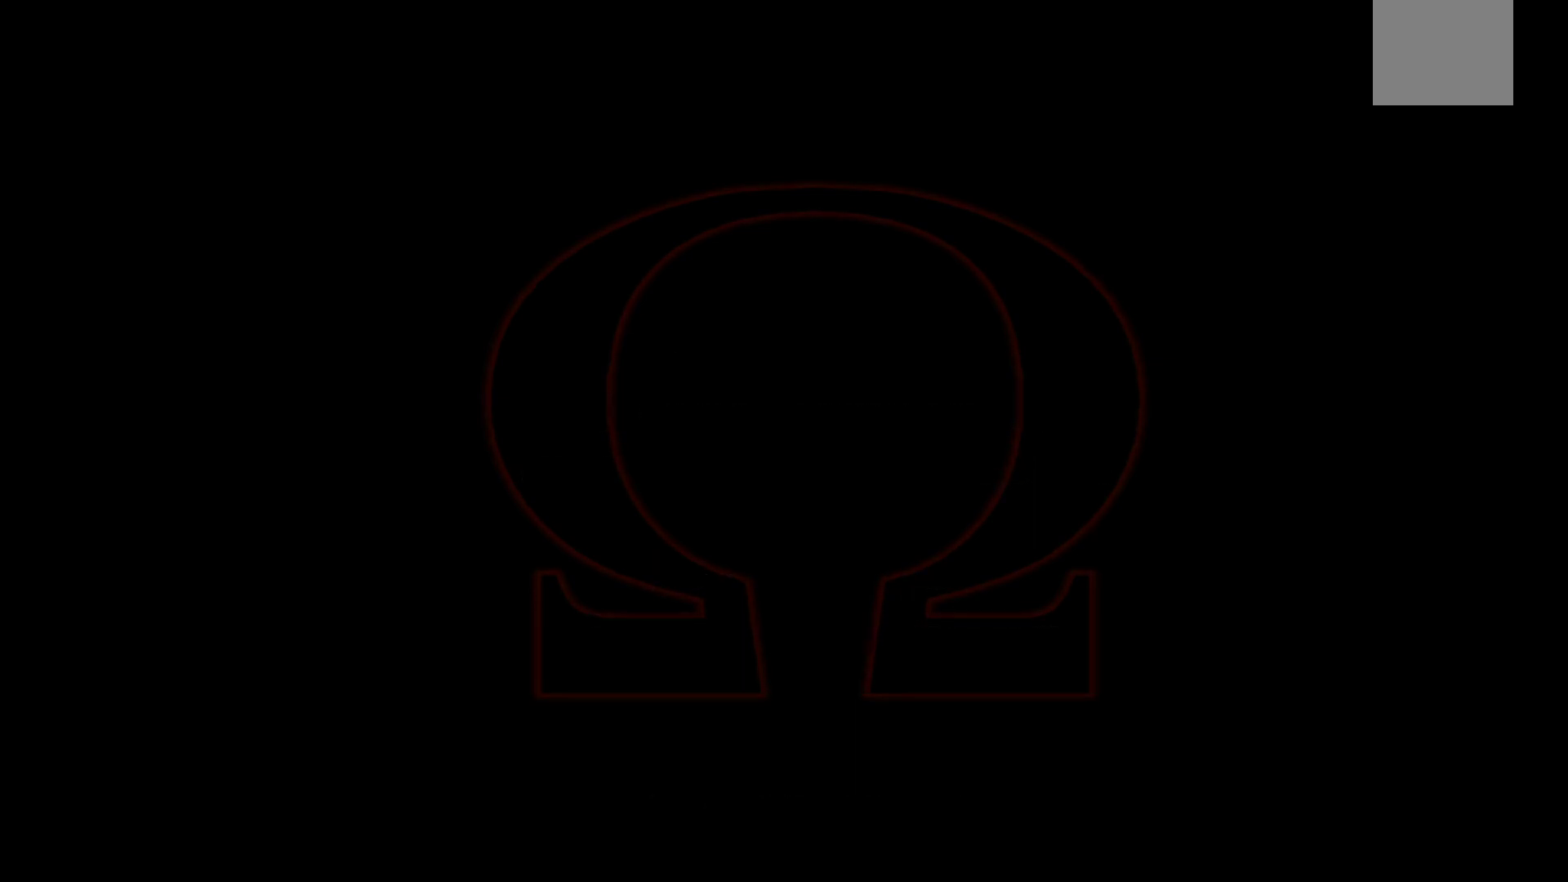
{"buttons": [], "left_stick": "down", "right_stick": "center", "events": [[167, "left_stick", "down"]]}
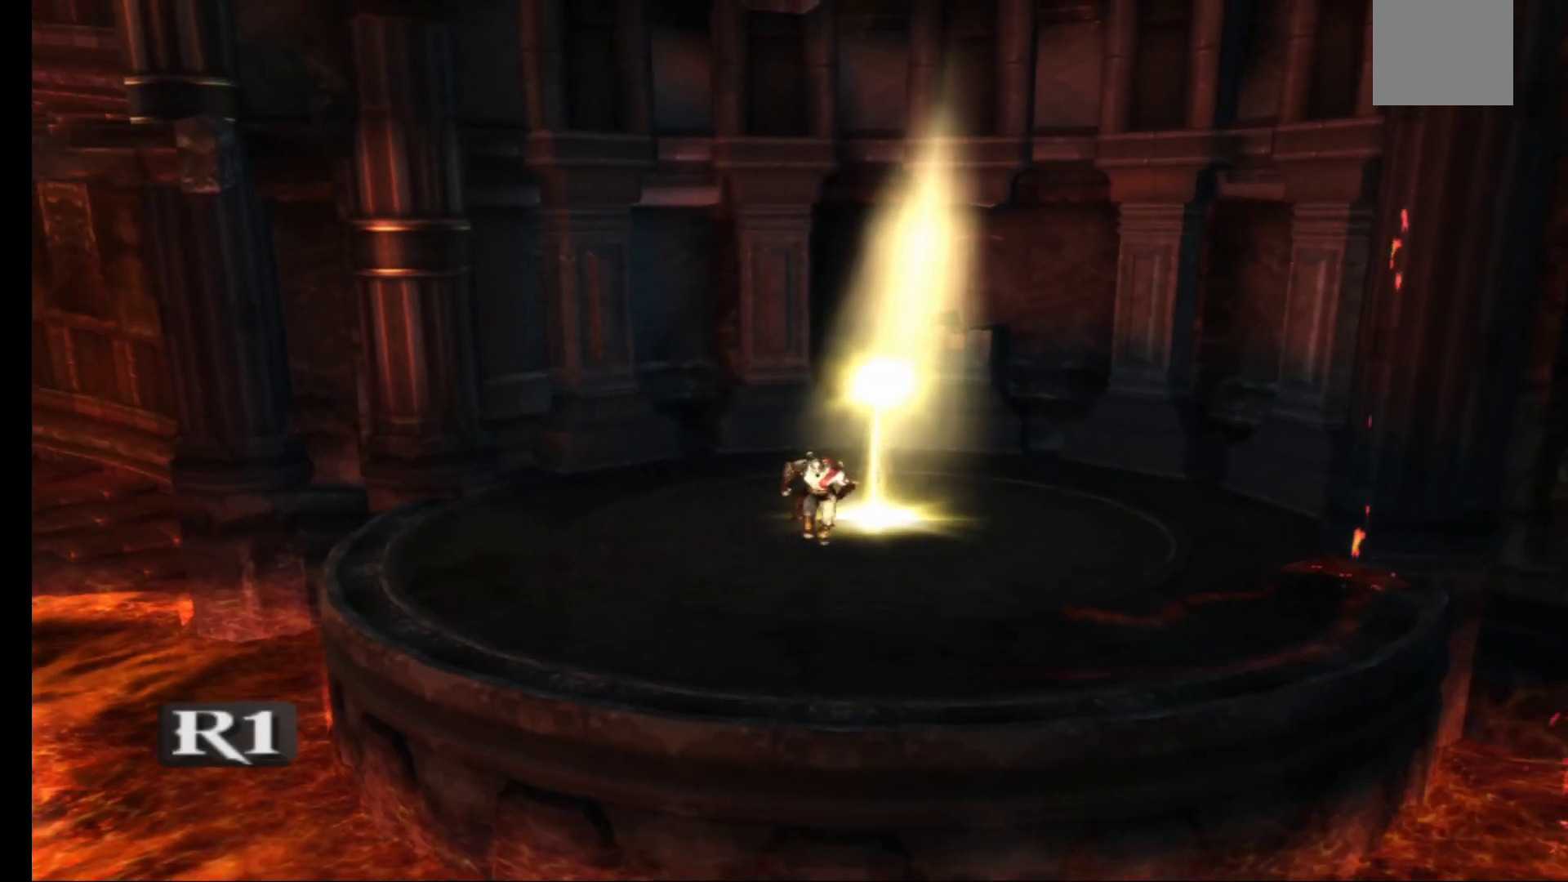
{"buttons": [], "left_stick": "down", "right_stick": "center", "events": []}
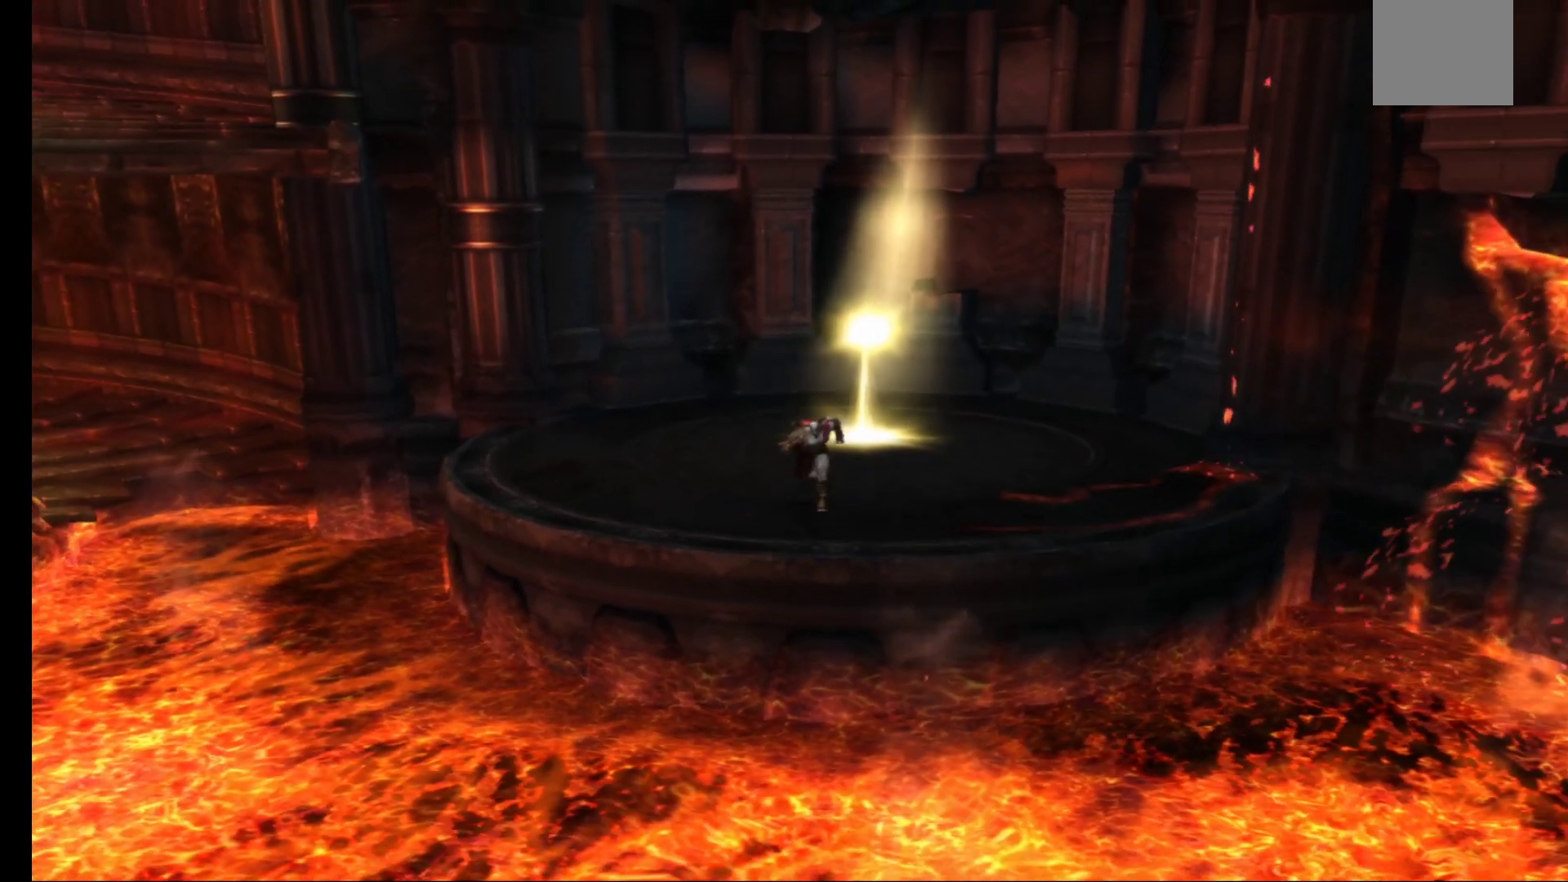
{"buttons": ["A"], "left_stick": "down", "right_stick": "center", "events": [[50, "A", "down"], [283, "A", "up"], [417, "A", "down"]]}
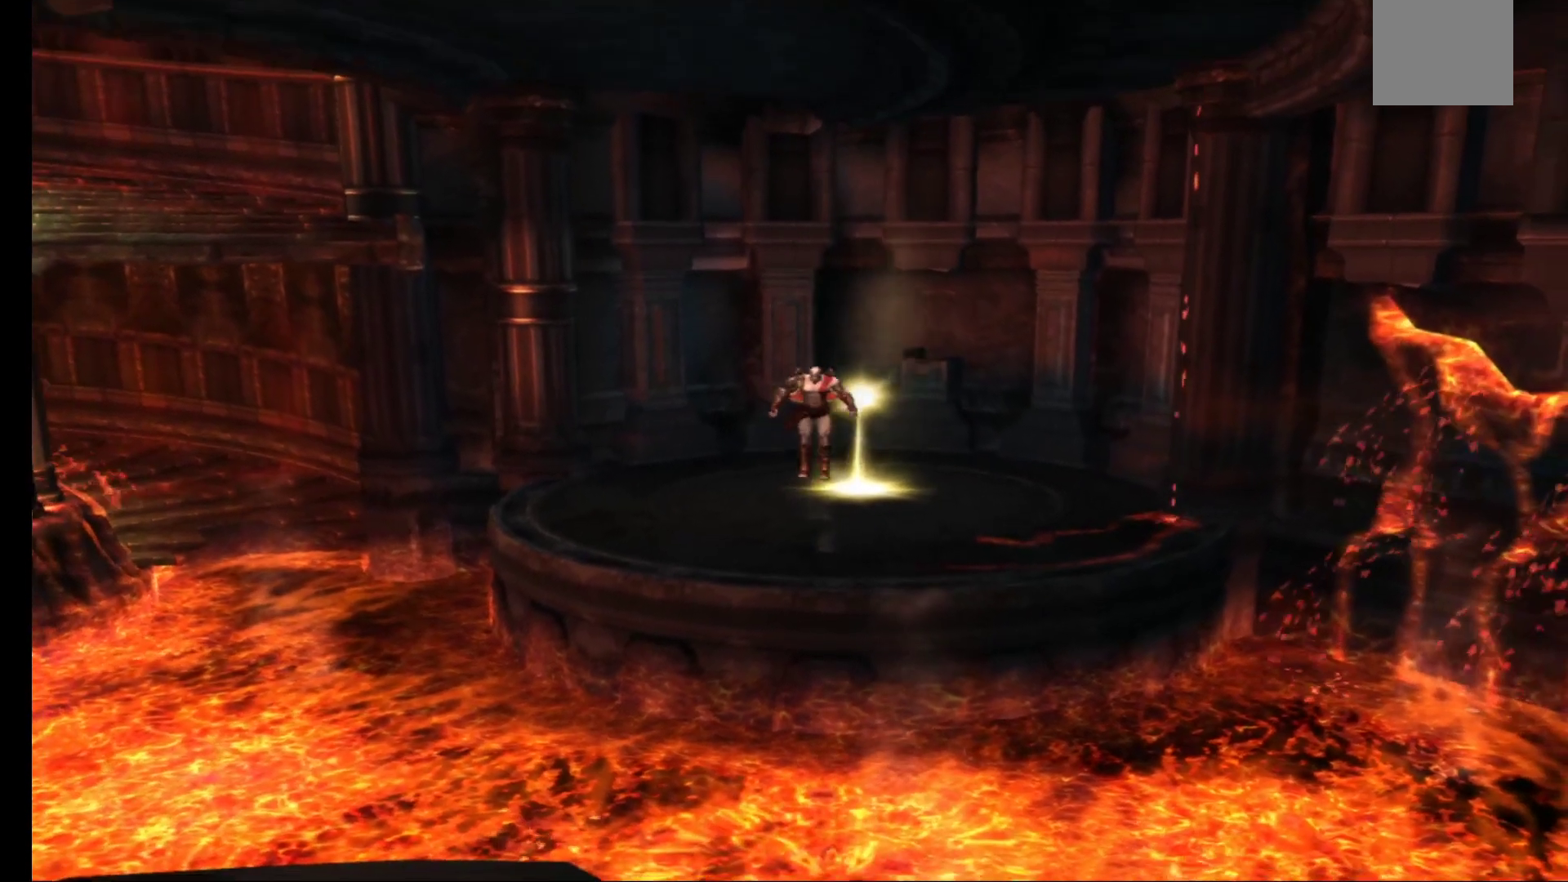
{"buttons": ["A"], "left_stick": "down", "right_stick": "center", "events": []}
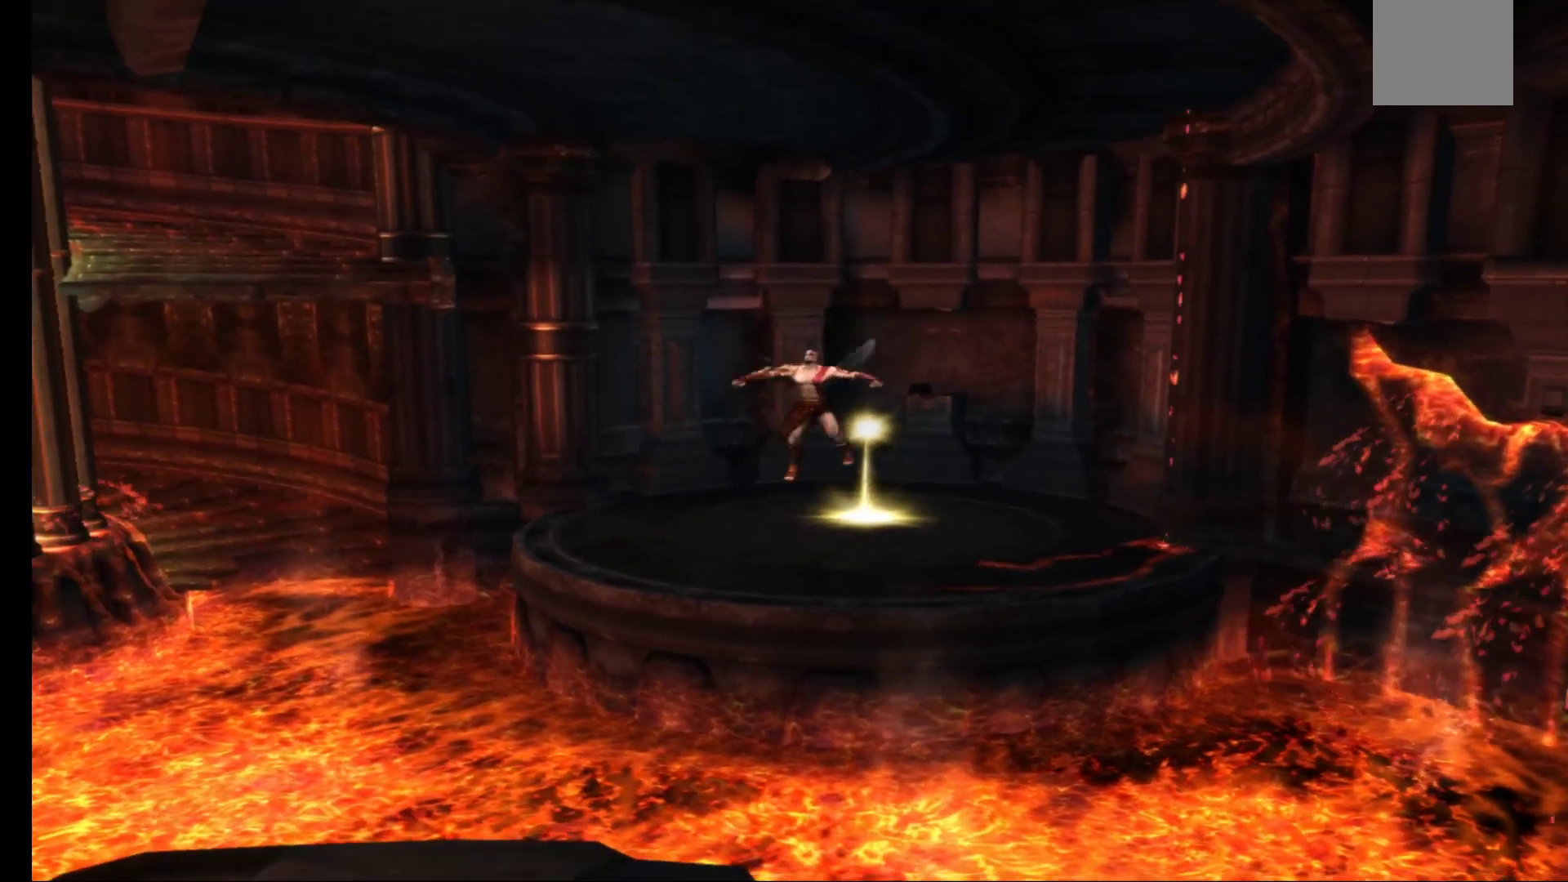
{"buttons": ["A"], "left_stick": "down", "right_stick": "center", "events": []}
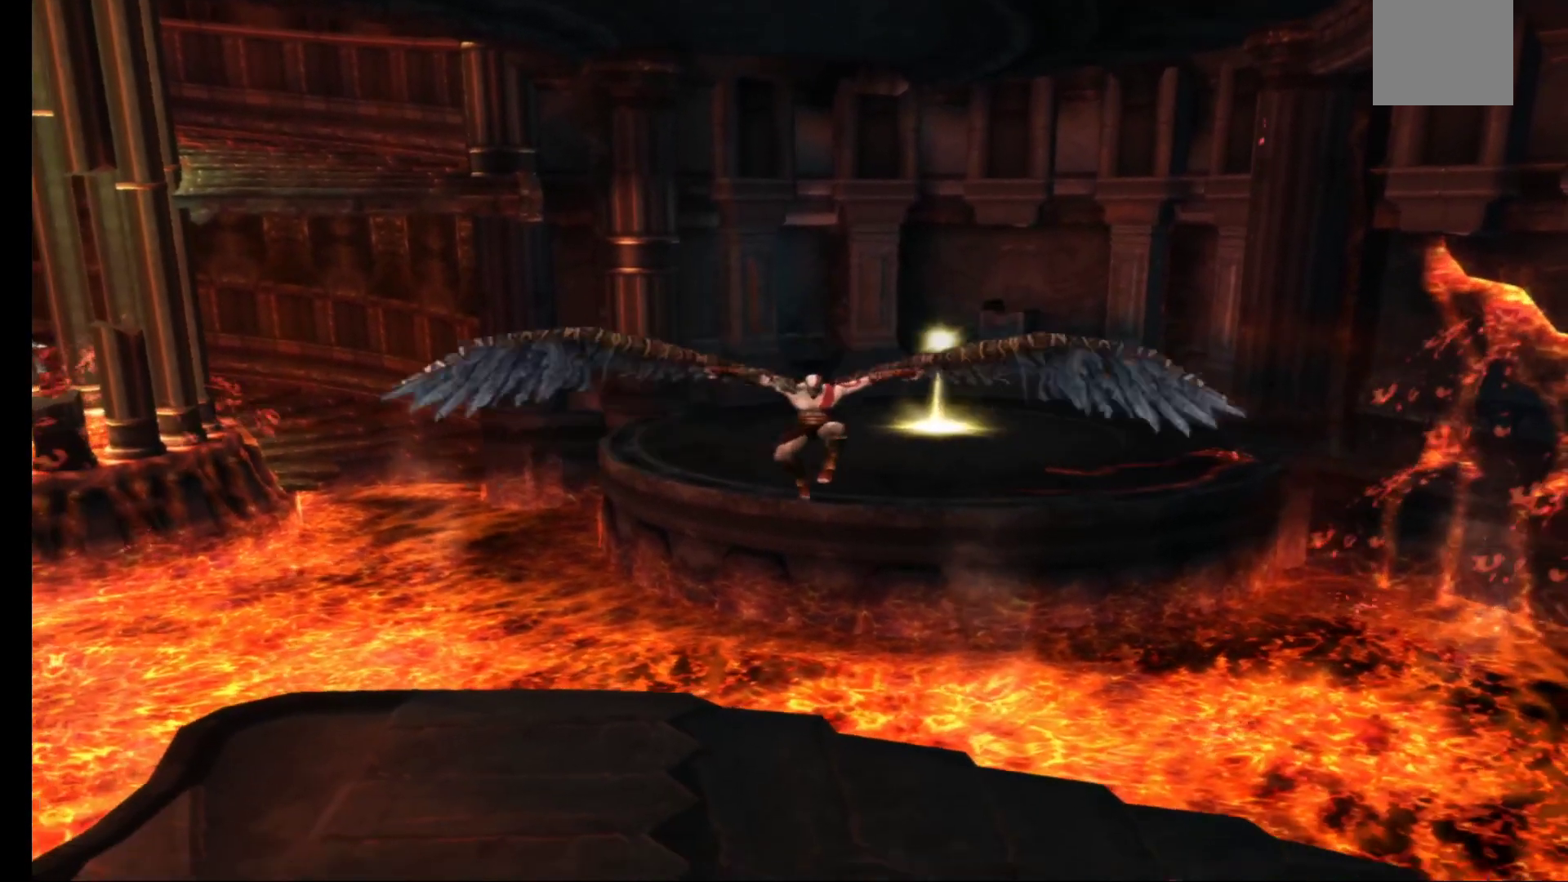
{"buttons": [], "left_stick": "down-left", "right_stick": "center", "events": [[367, "A", "up"], [383, "left_stick", "down-left"]]}
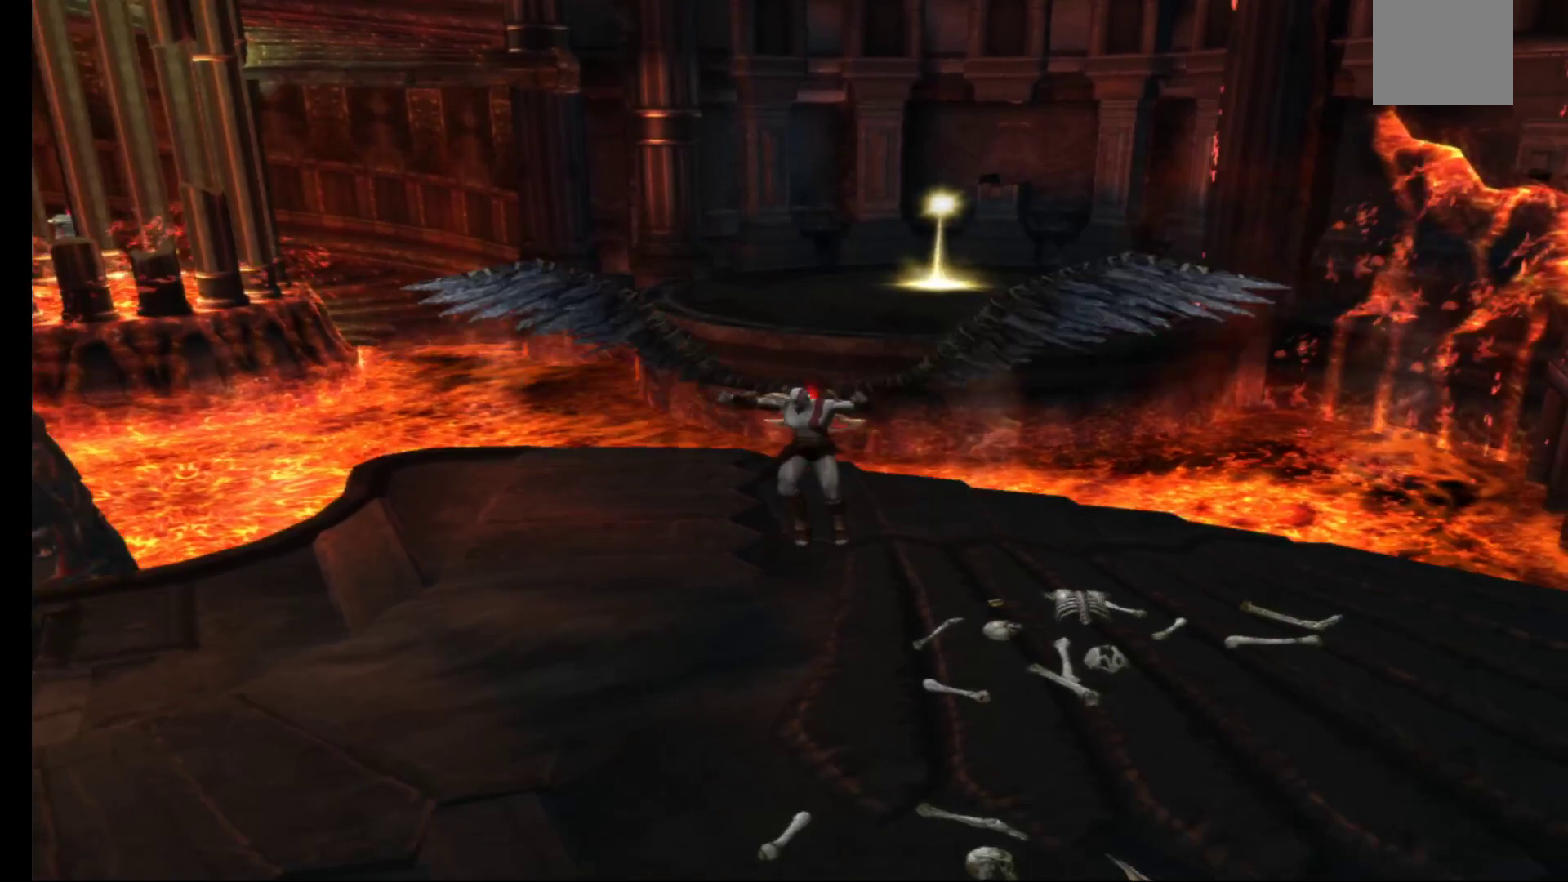
{"buttons": [], "left_stick": "down-left", "right_stick": "center", "events": []}
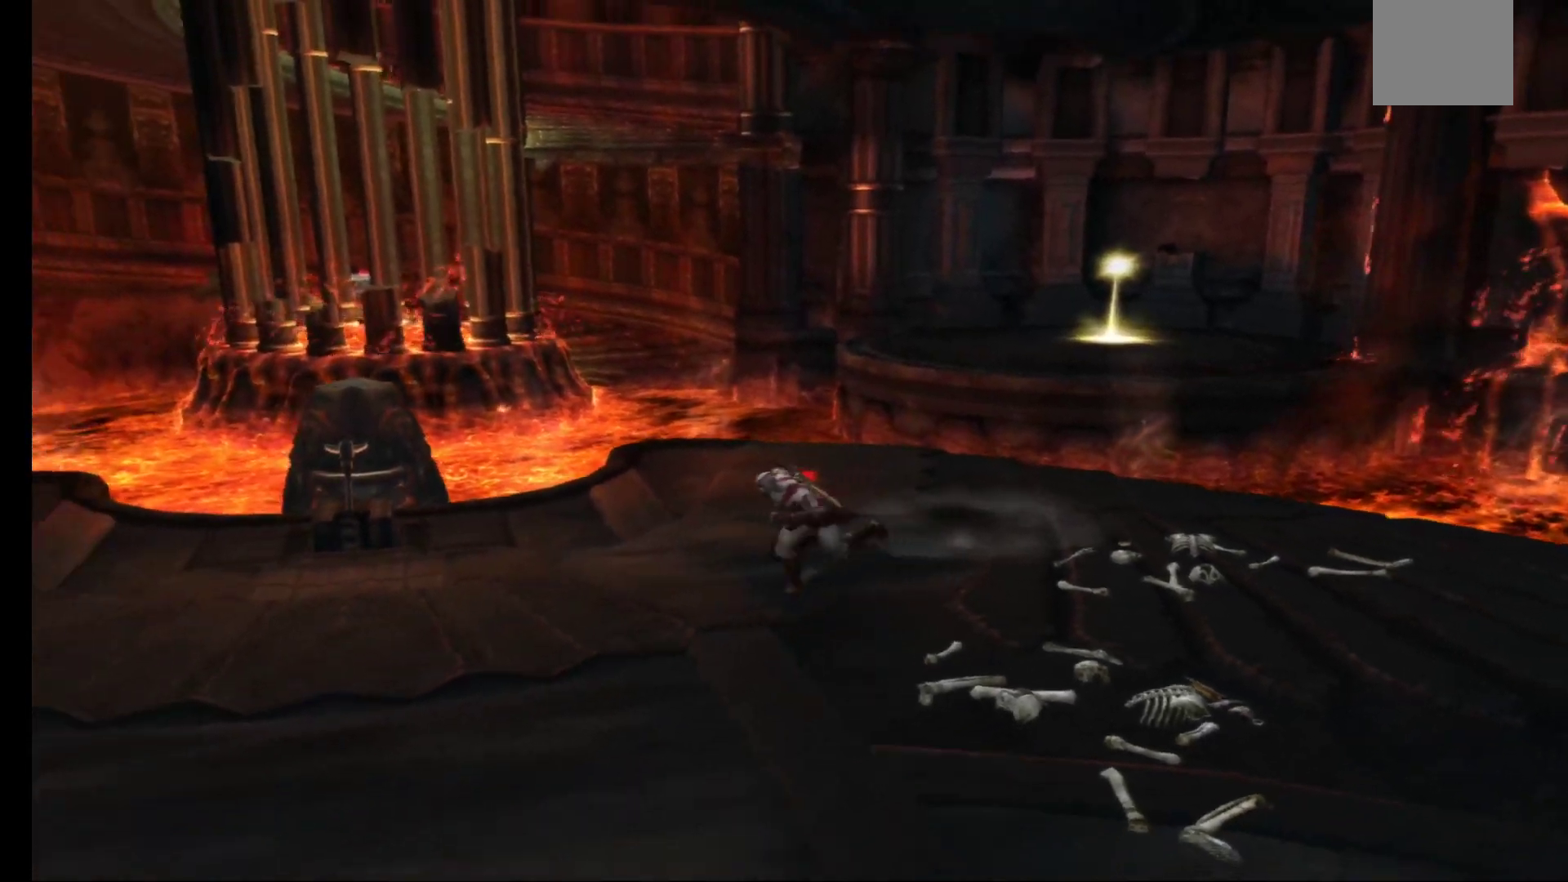
{"buttons": [], "left_stick": "left", "right_stick": "center", "events": [[300, "left_stick", "left"]]}
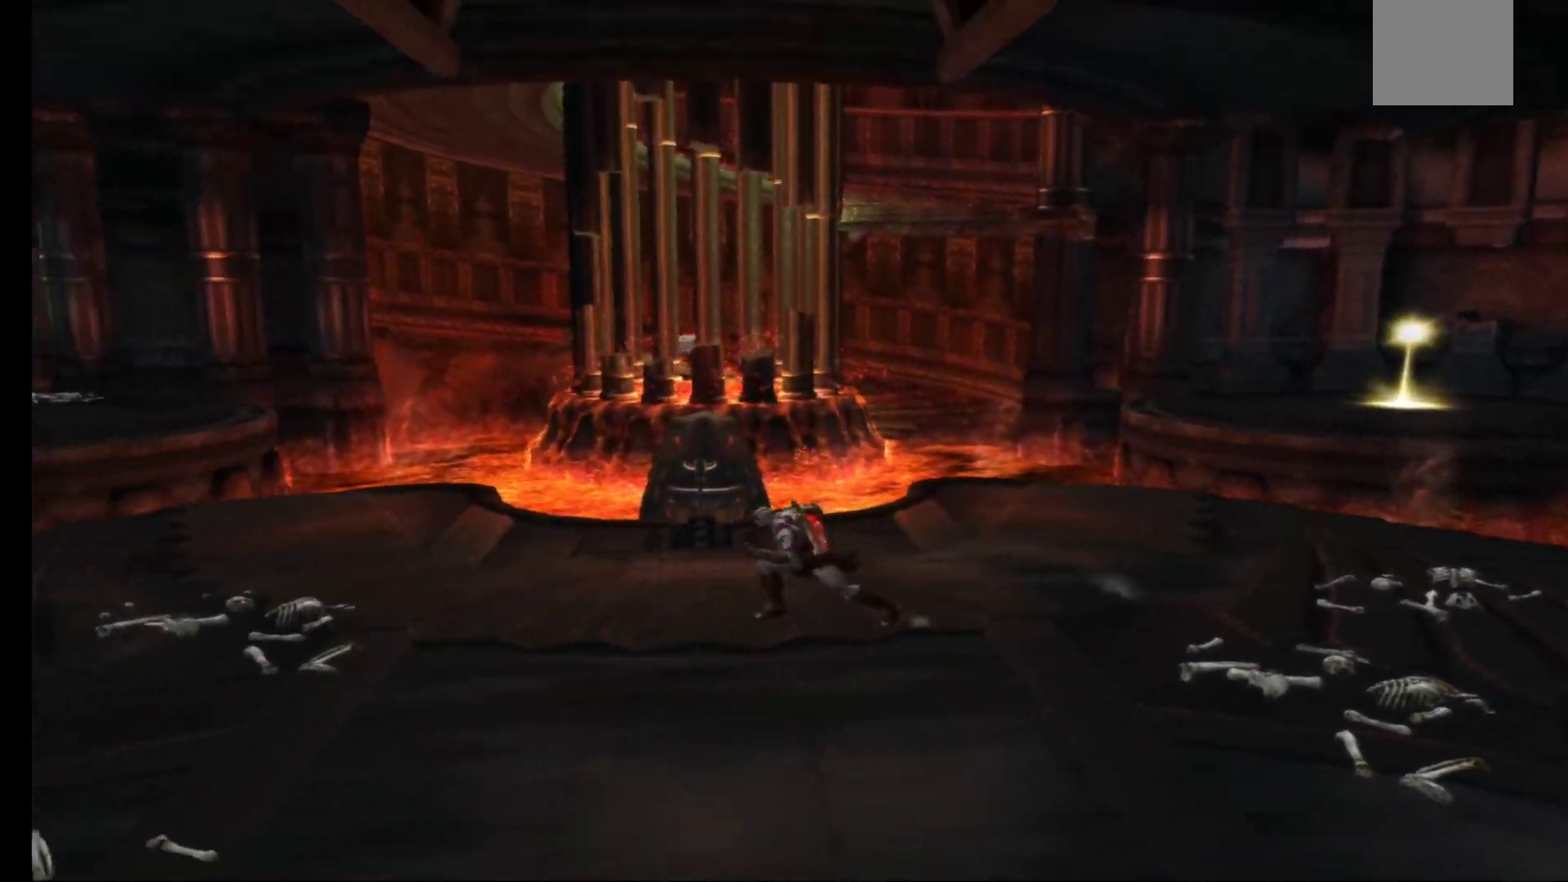
{"buttons": [], "left_stick": "left", "right_stick": "center", "events": []}
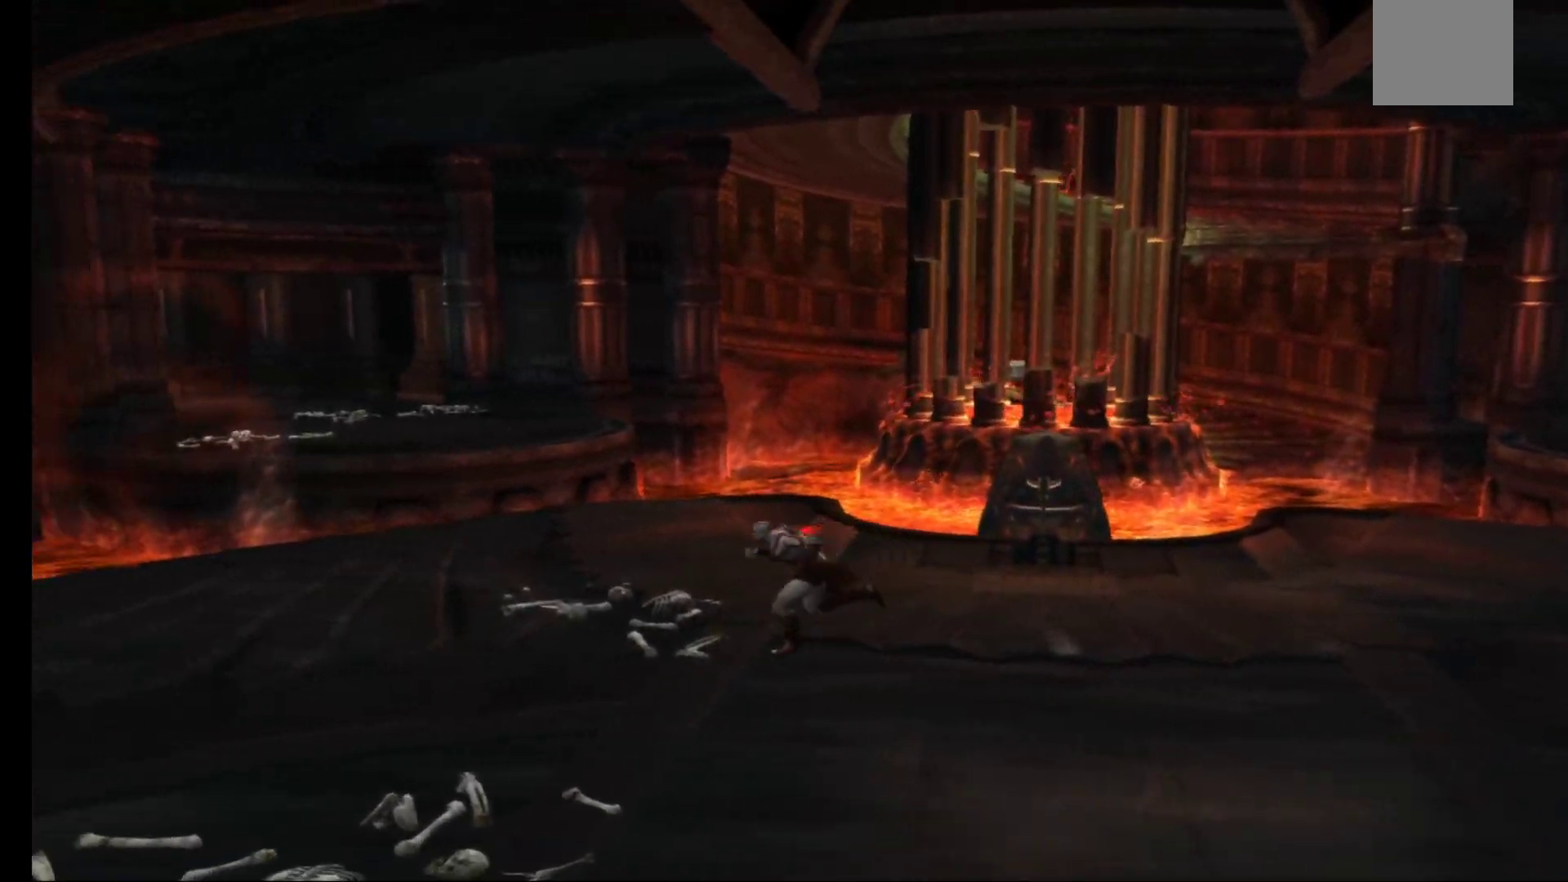
{"buttons": [], "left_stick": "up-left", "right_stick": "center", "events": [[383, "left_stick", "up-left"]]}
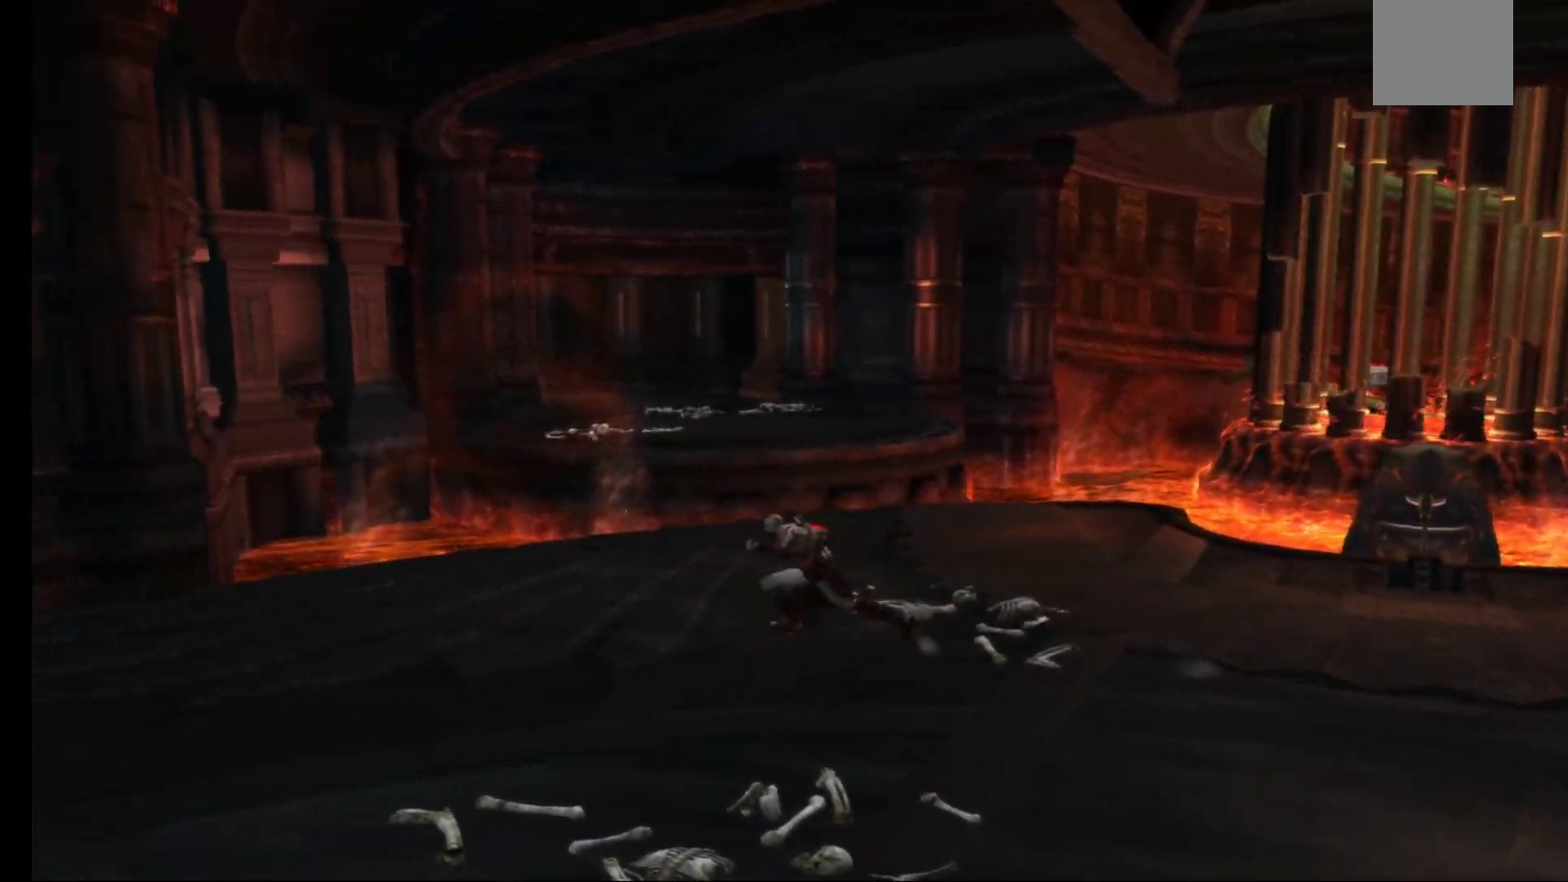
{"buttons": [], "left_stick": "center", "right_stick": "center", "events": [[183, "left_stick", "up"], [350, "left_stick", "center"]]}
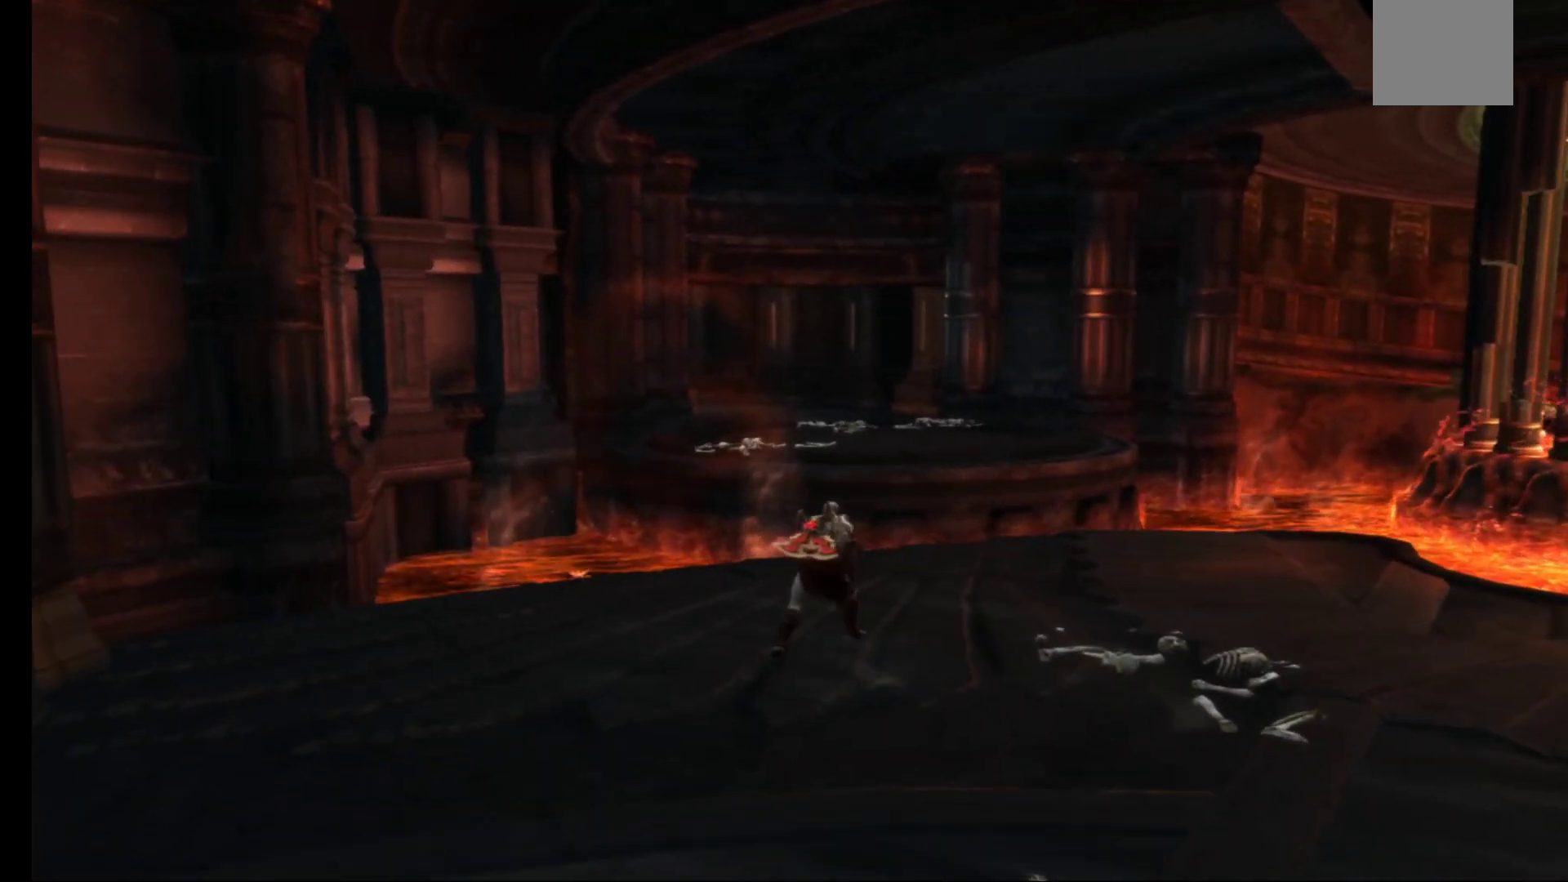
{"buttons": [], "left_stick": "center", "right_stick": "center", "events": []}
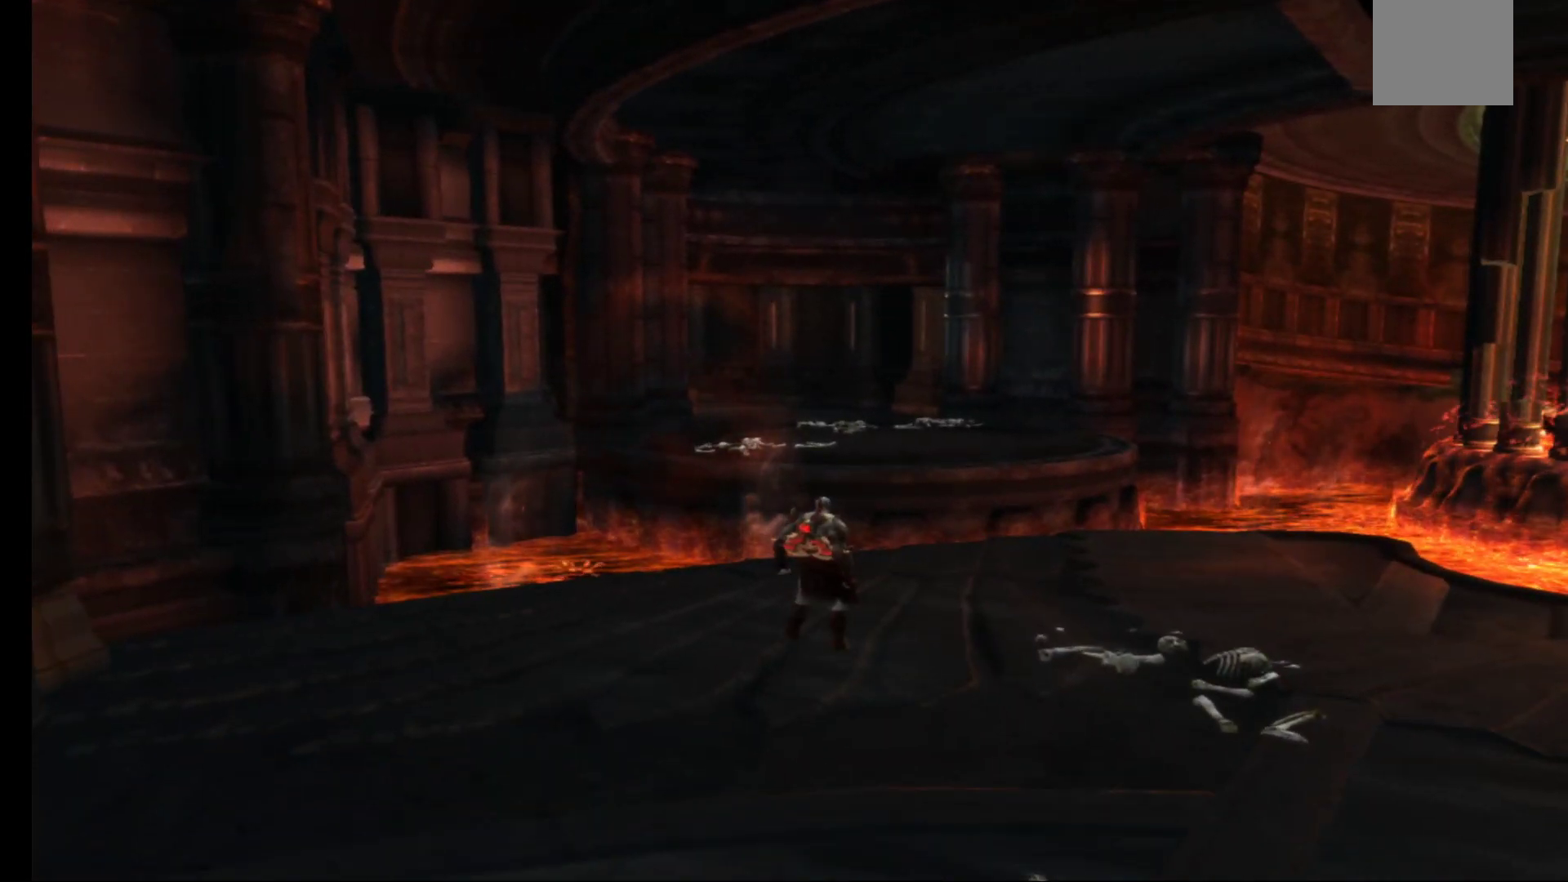
{"buttons": [], "left_stick": "center", "right_stick": "center", "events": []}
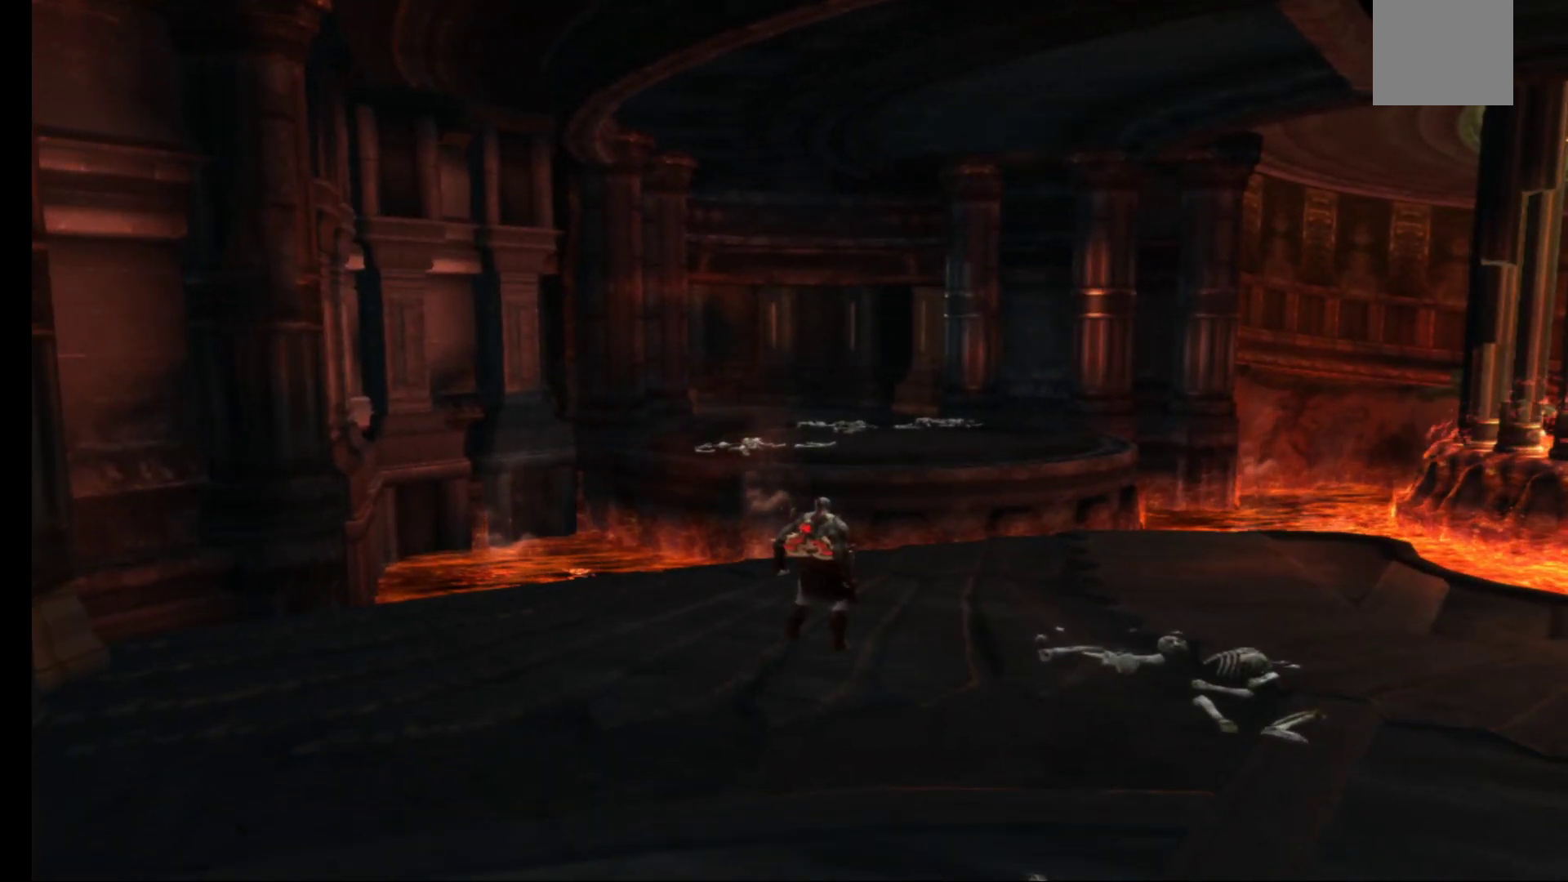
{"buttons": [], "left_stick": "down-right", "right_stick": "center", "events": [[150, "left_stick", "down-right"]]}
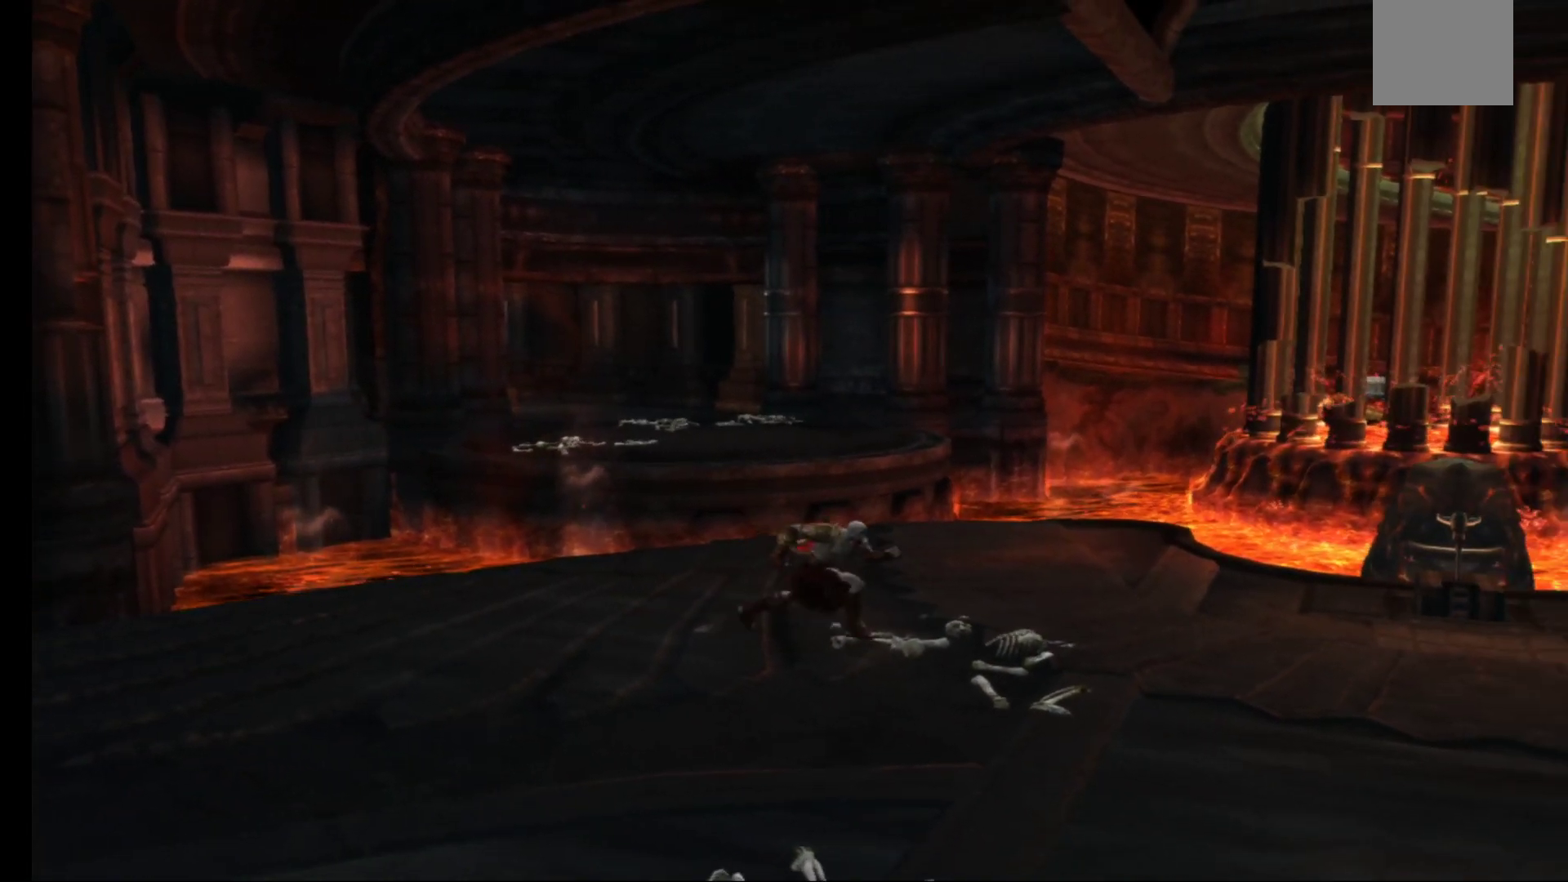
{"buttons": [], "left_stick": "up-right", "right_stick": "center", "events": [[233, "left_stick", "right"], [467, "left_stick", "up-right"]]}
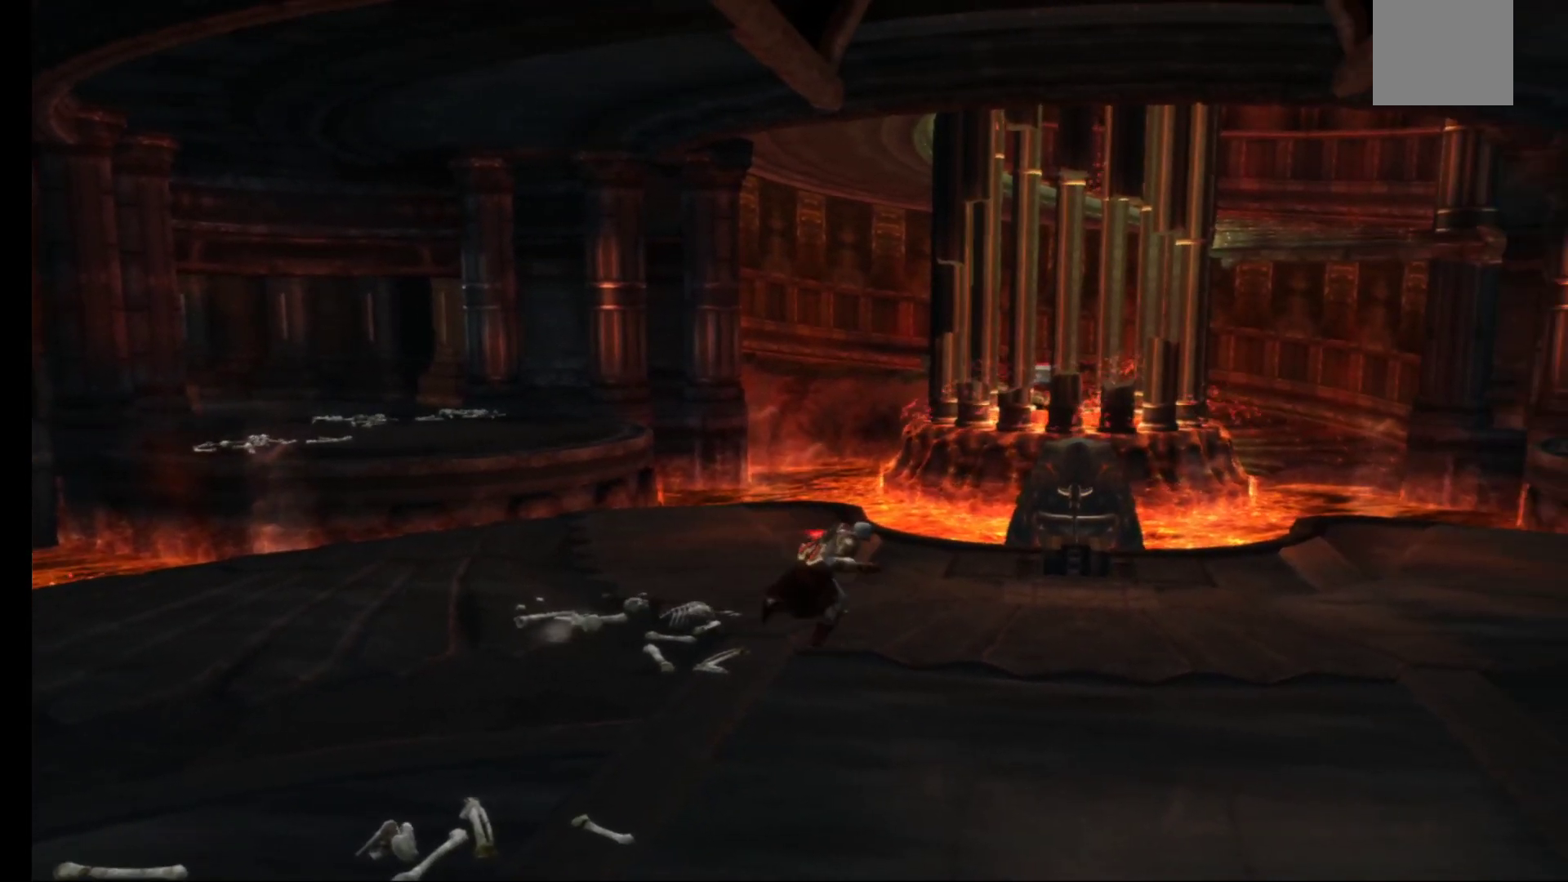
{"buttons": [], "left_stick": "up", "right_stick": "center", "events": [[217, "left_stick", "up"]]}
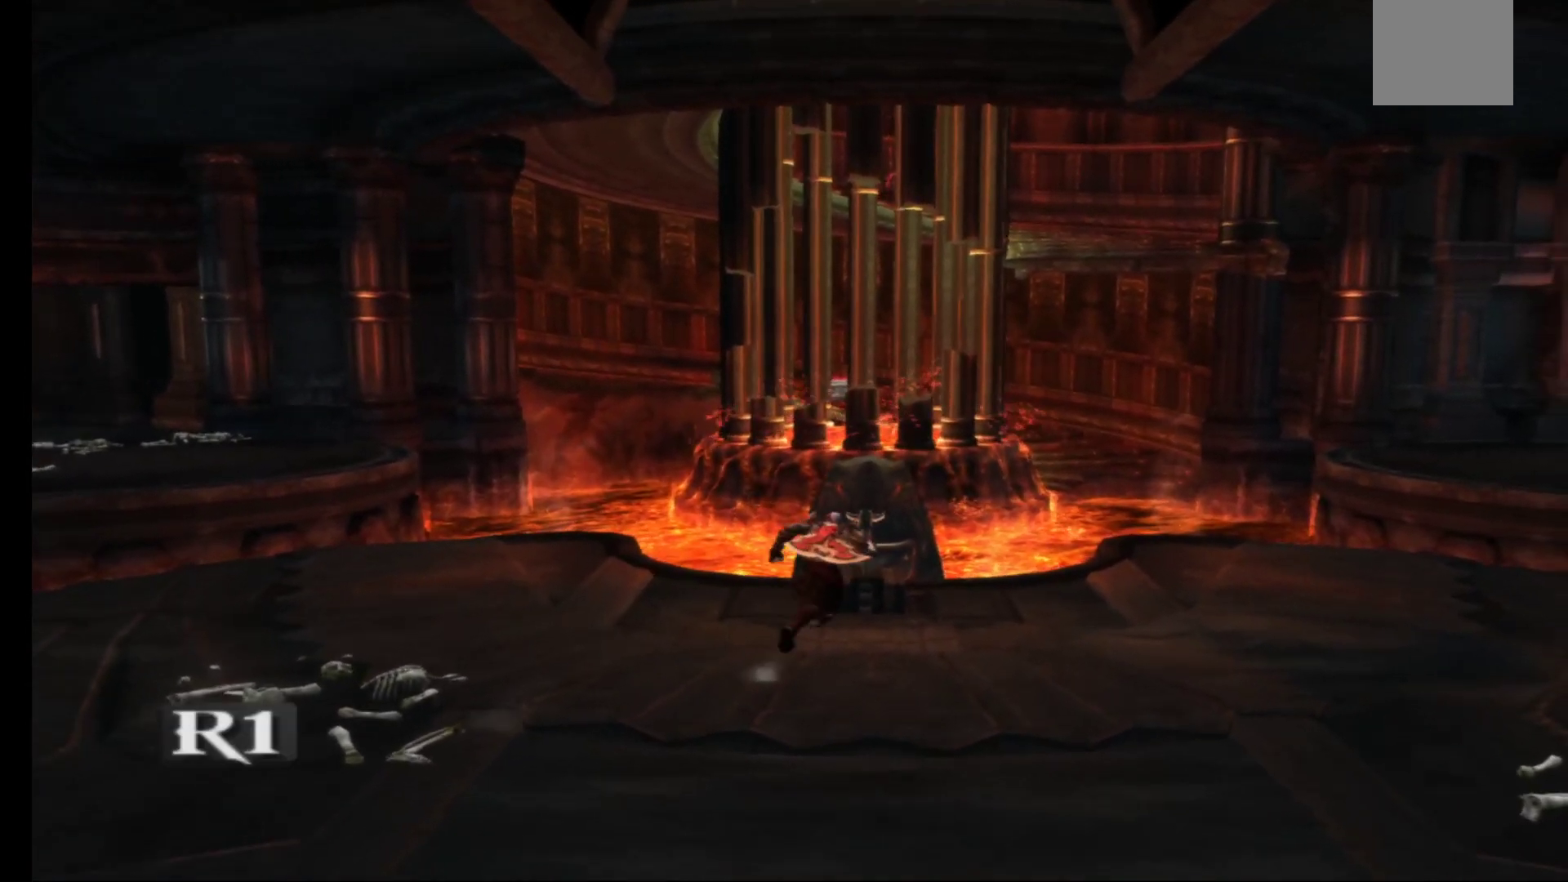
{"buttons": ["R1"], "left_stick": "center", "right_stick": "center", "events": [[217, "left_stick", "center"], [500, "R1", "down"]]}
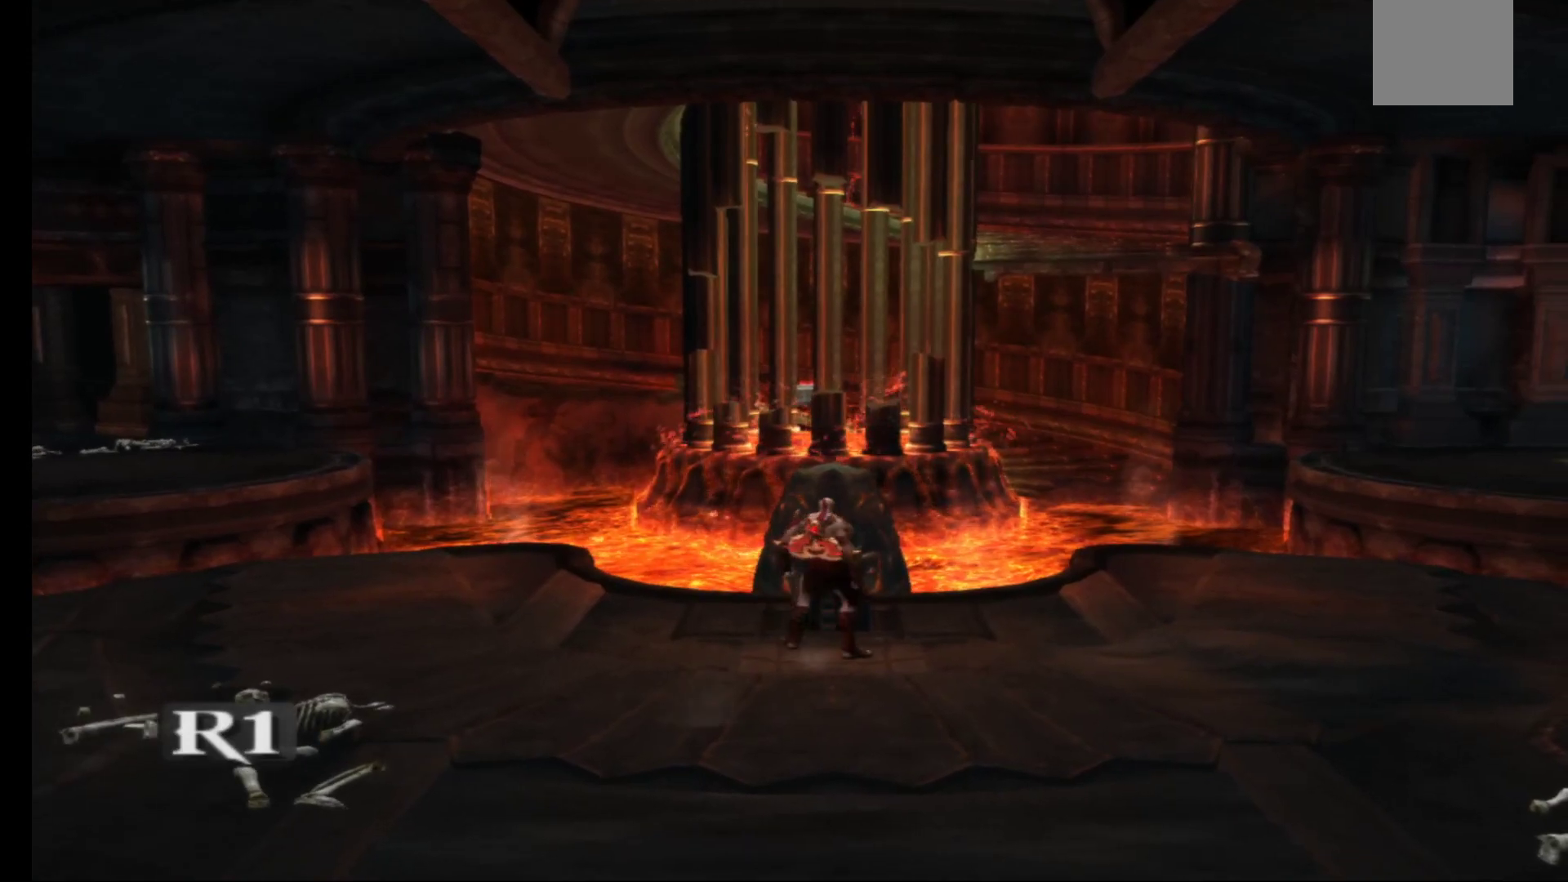
{"buttons": [], "left_stick": "center", "right_stick": "center", "events": [[133, "R1", "up"]]}